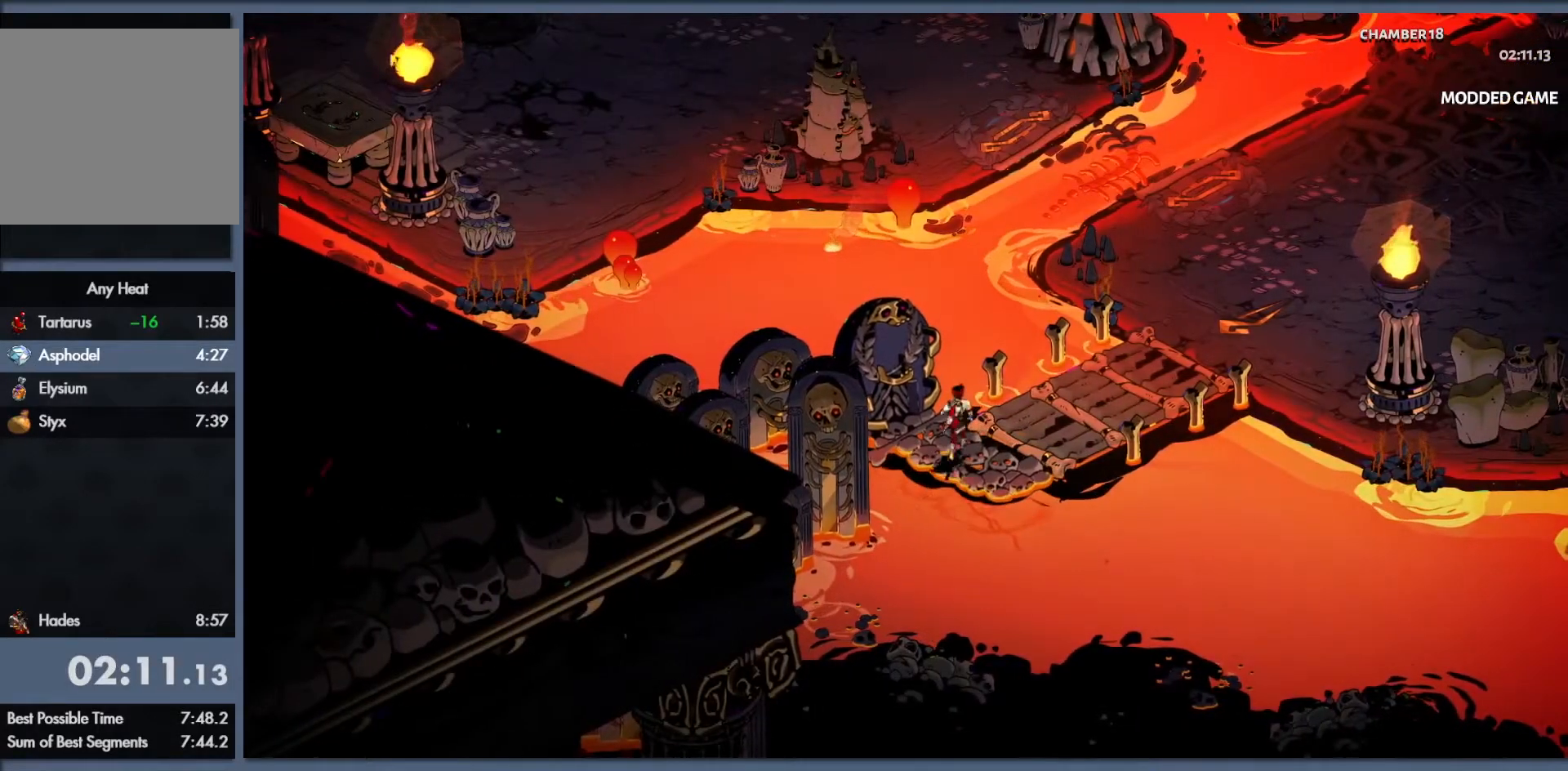
Gameplay with a controller (Xbox layout); each line is a JSON object with the inputs held at the frame after it. "events" lists button and stick changes between this image and that frame as [ms after this image, input, new state], when the widget could be followed in between. Not read: right_stick.
{"buttons": [], "left_stick": "right", "events": [[250, "left_stick", "right"]]}
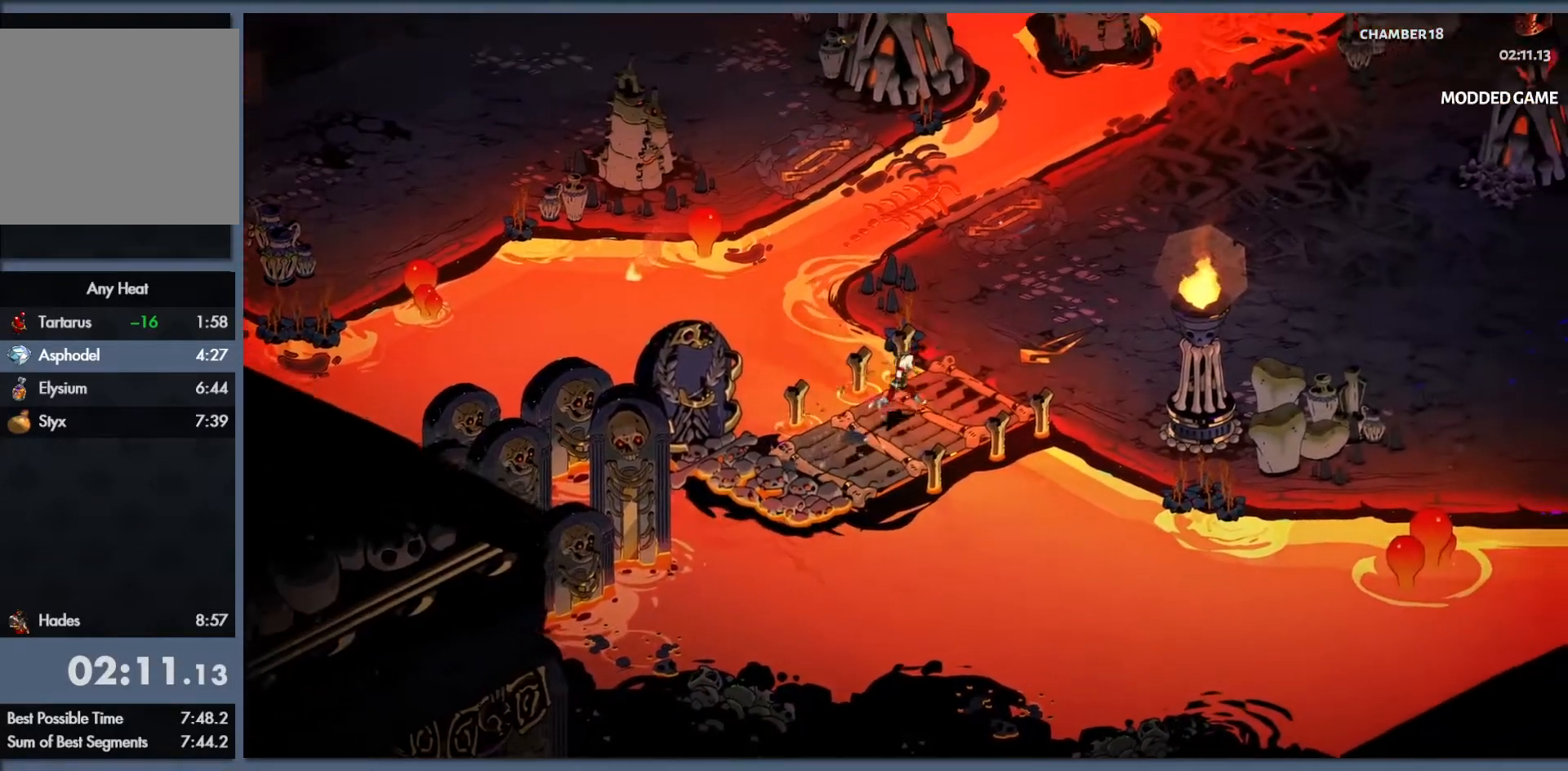
{"buttons": ["START"], "left_stick": "right", "events": [[500, "START", "down"]]}
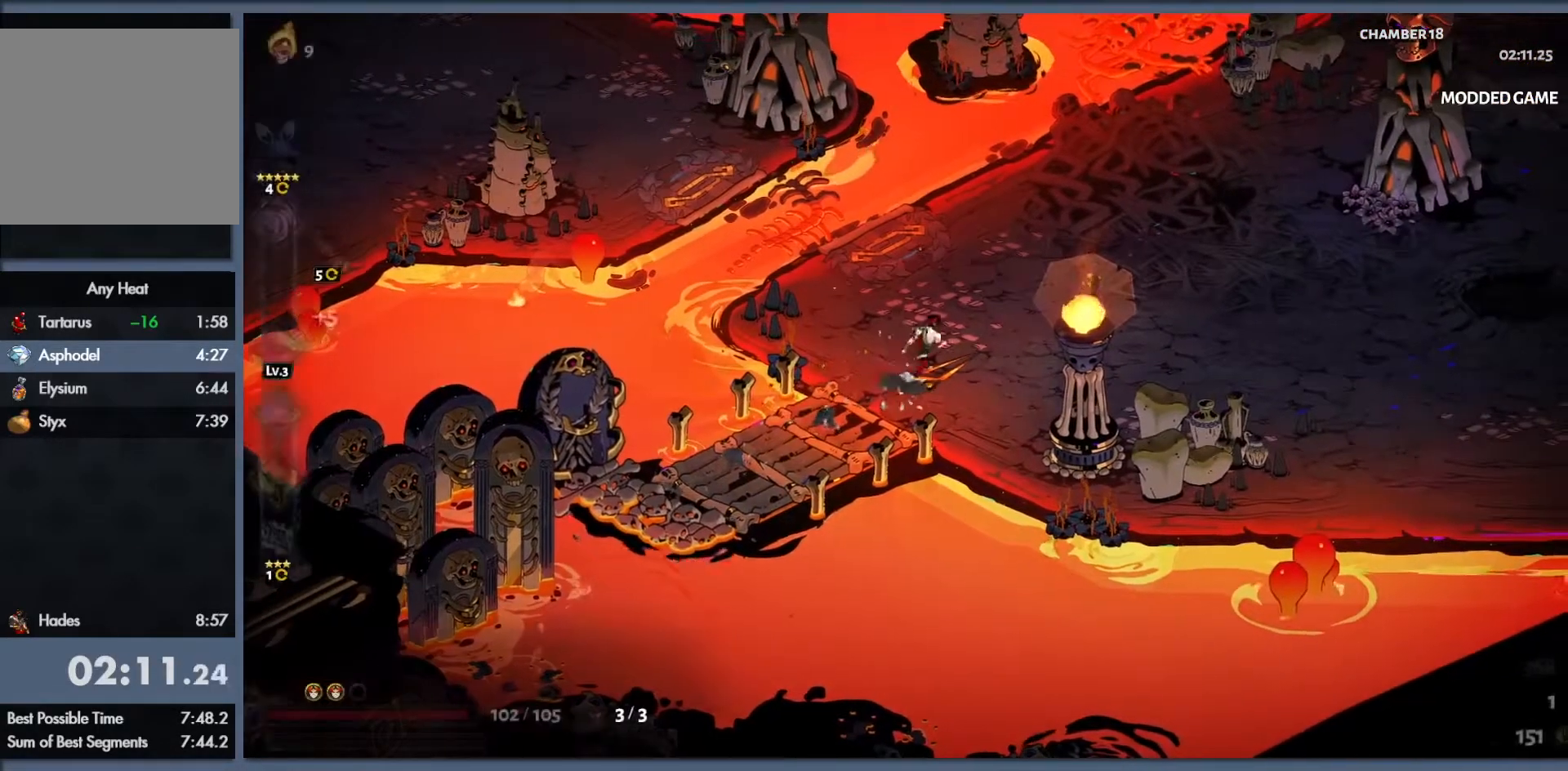
{"buttons": ["START"], "left_stick": "up-right", "events": [[83, "left_stick", "up"], [117, "START", "up"], [150, "left_stick", "up-right"], [417, "START", "down"]]}
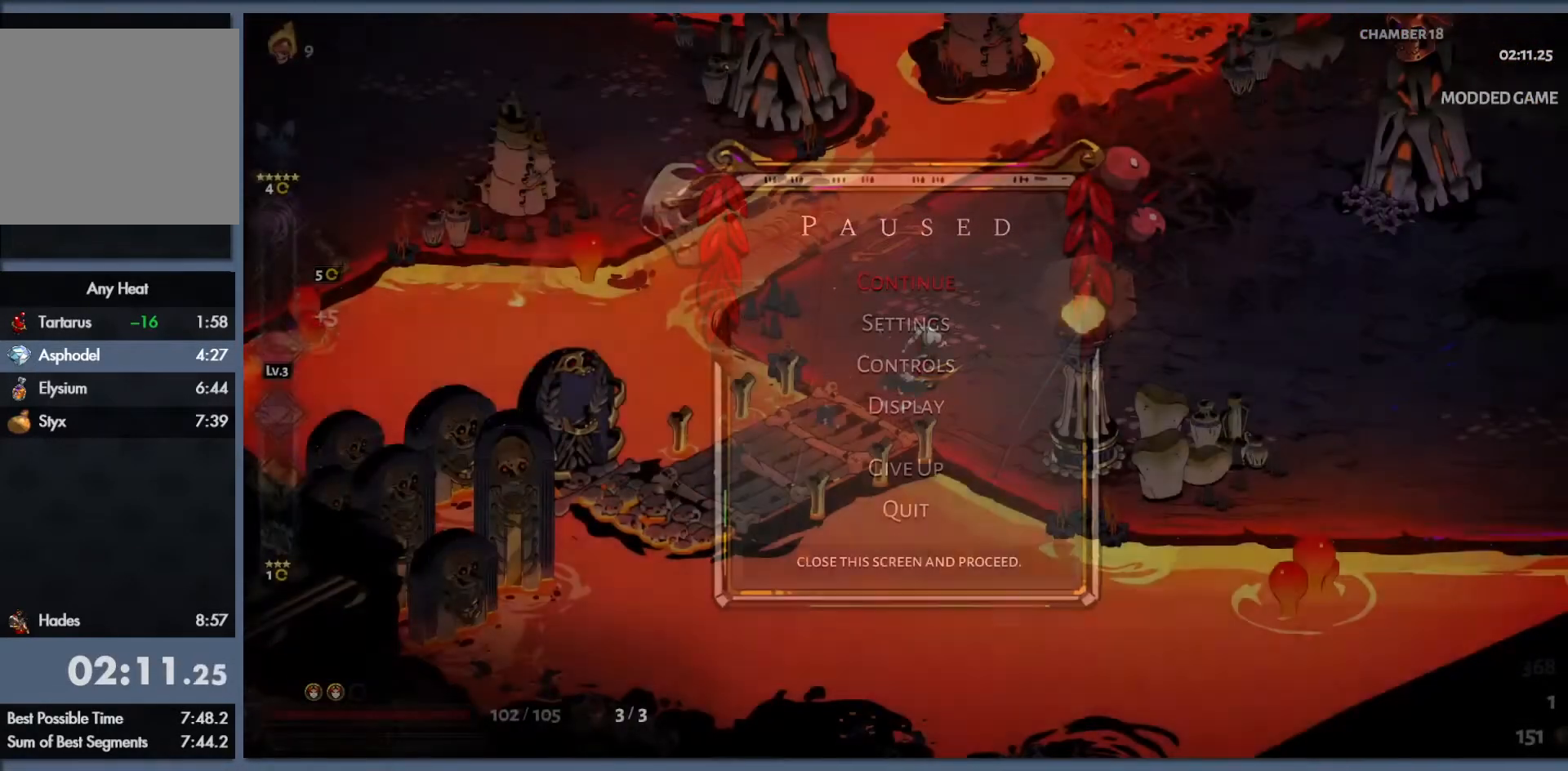
{"buttons": [], "left_stick": "center", "events": [[33, "START", "up"], [250, "left_stick", "right"], [283, "B", "down"], [383, "B", "up"], [483, "left_stick", "center"]]}
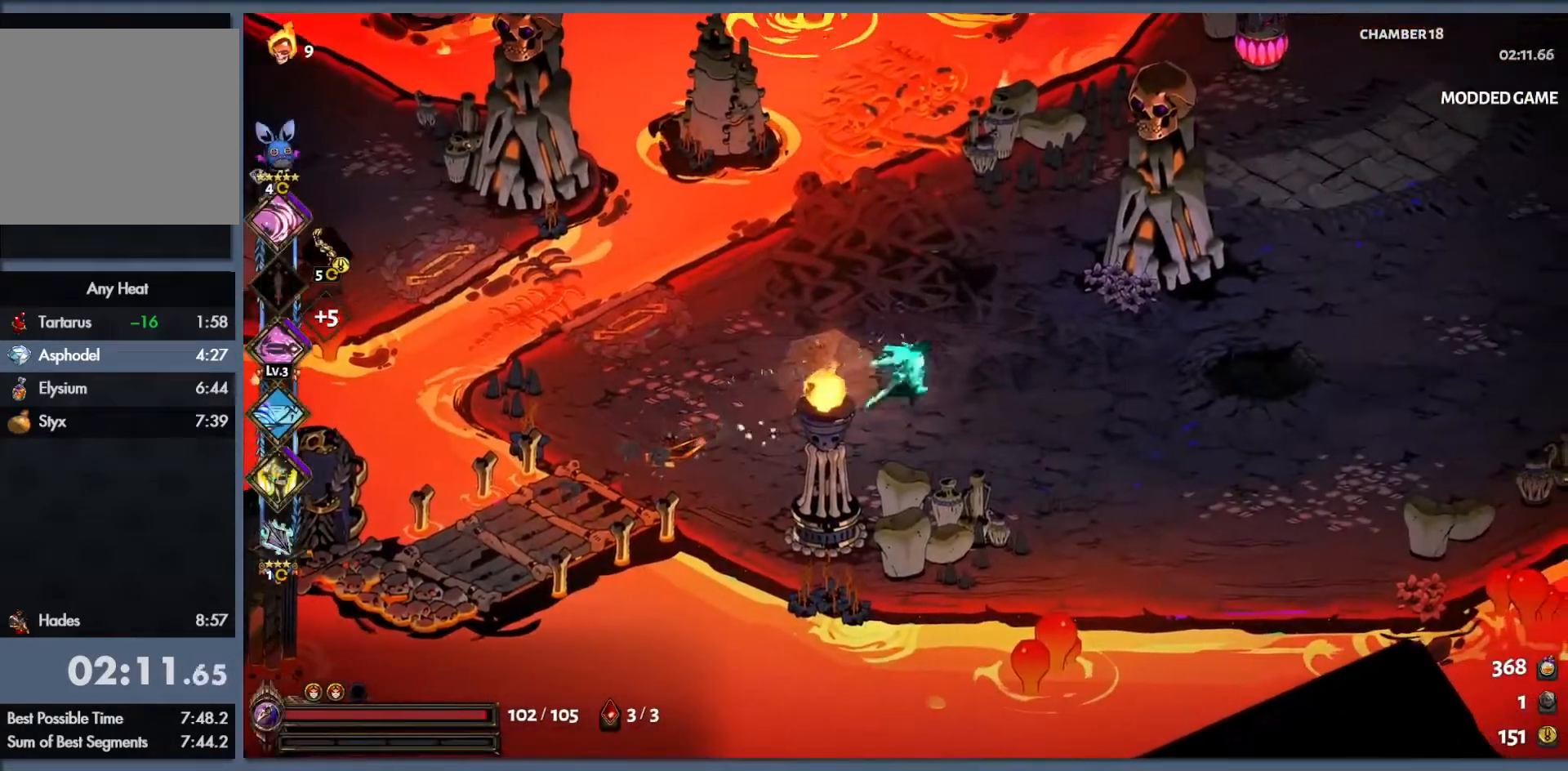
{"buttons": [], "left_stick": "left", "events": [[67, "left_stick", "left"], [200, "B", "down"], [350, "B", "up"]]}
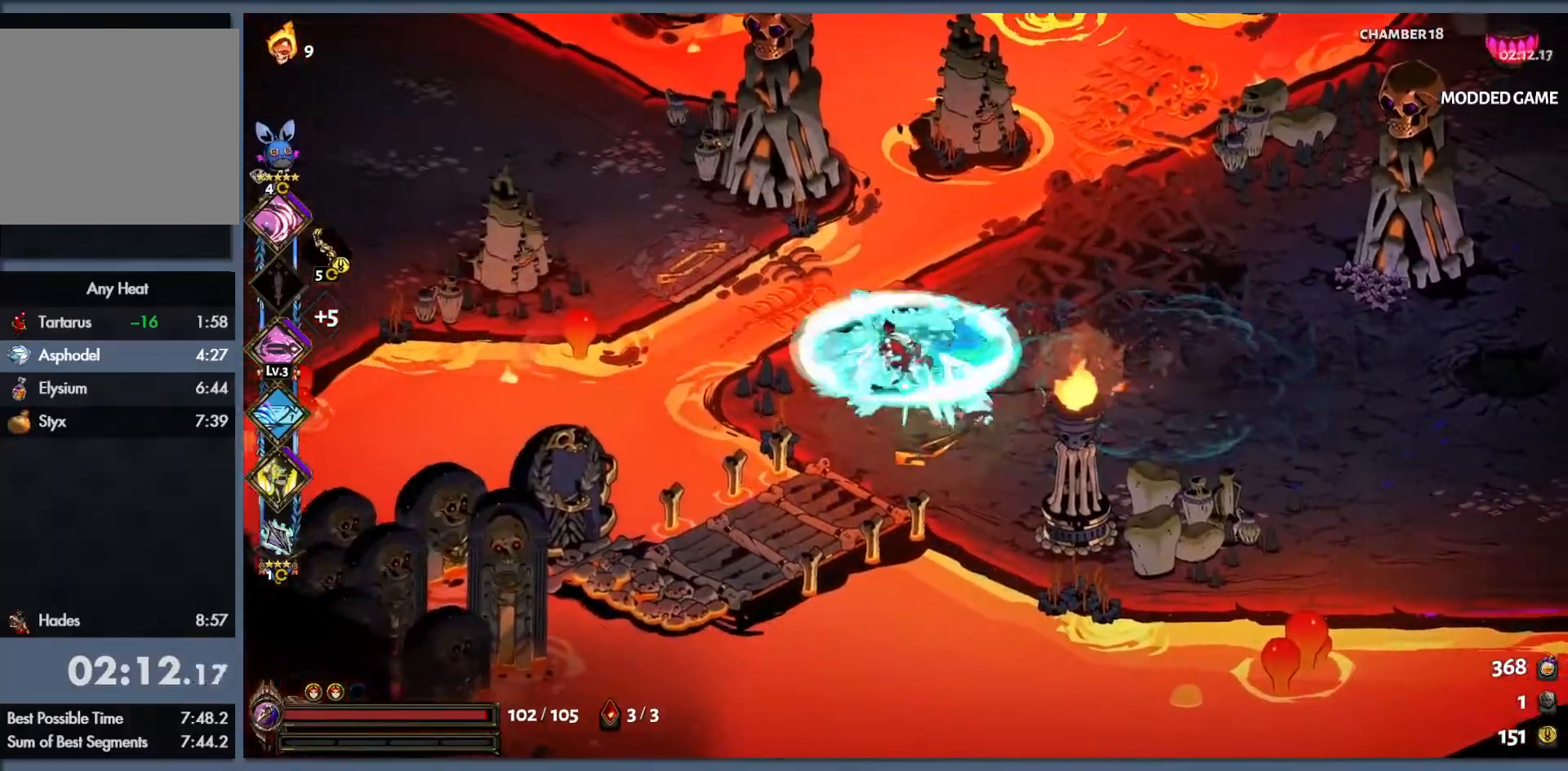
{"buttons": [], "left_stick": "up-left", "events": [[67, "left_stick", "up-left"], [267, "B", "down"], [350, "B", "up"]]}
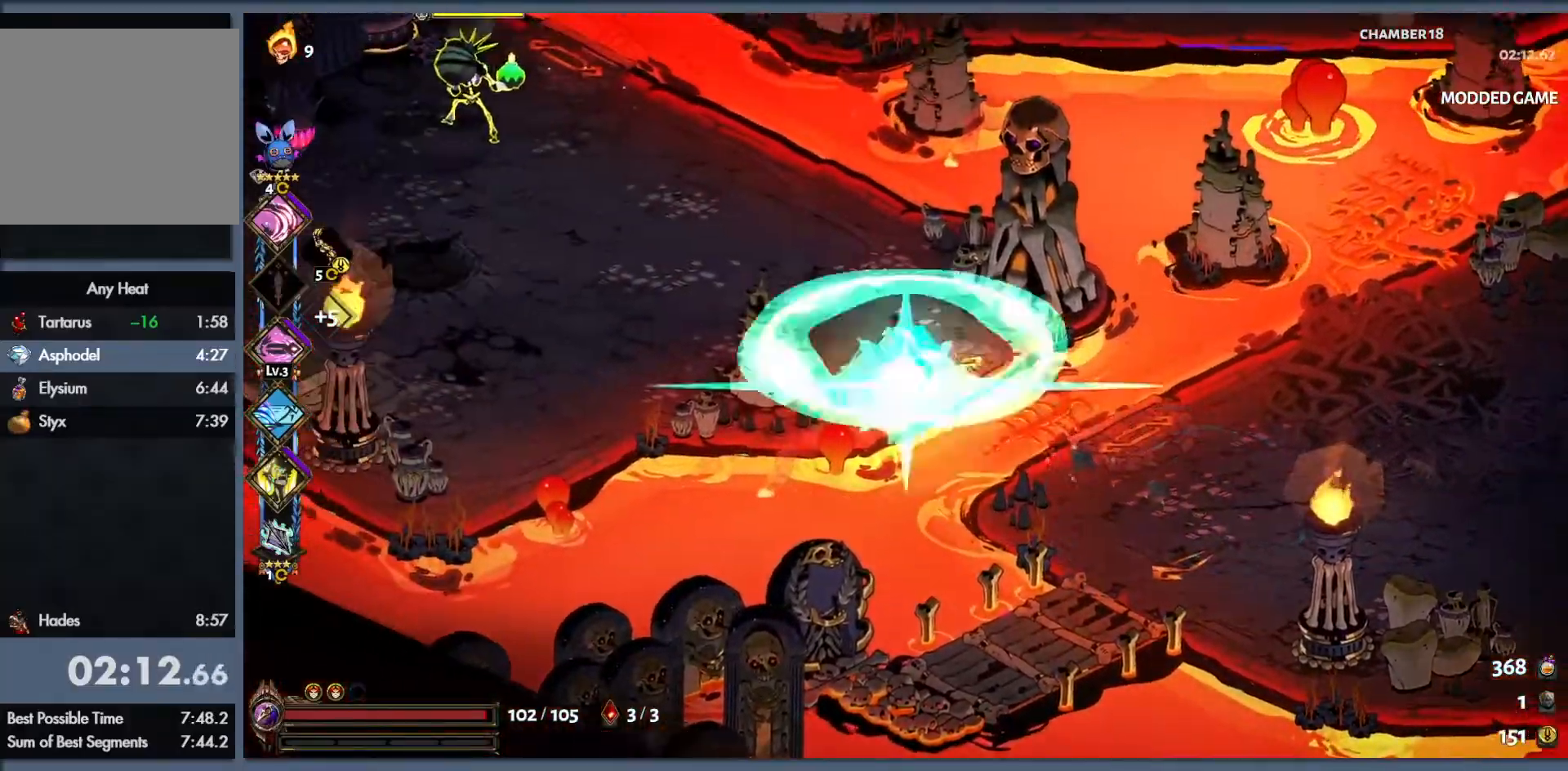
{"buttons": ["Y"], "left_stick": "up-left", "events": [[267, "B", "down"], [383, "Y", "down"], [417, "L1", "down"], [433, "B", "up"], [467, "L1", "up"]]}
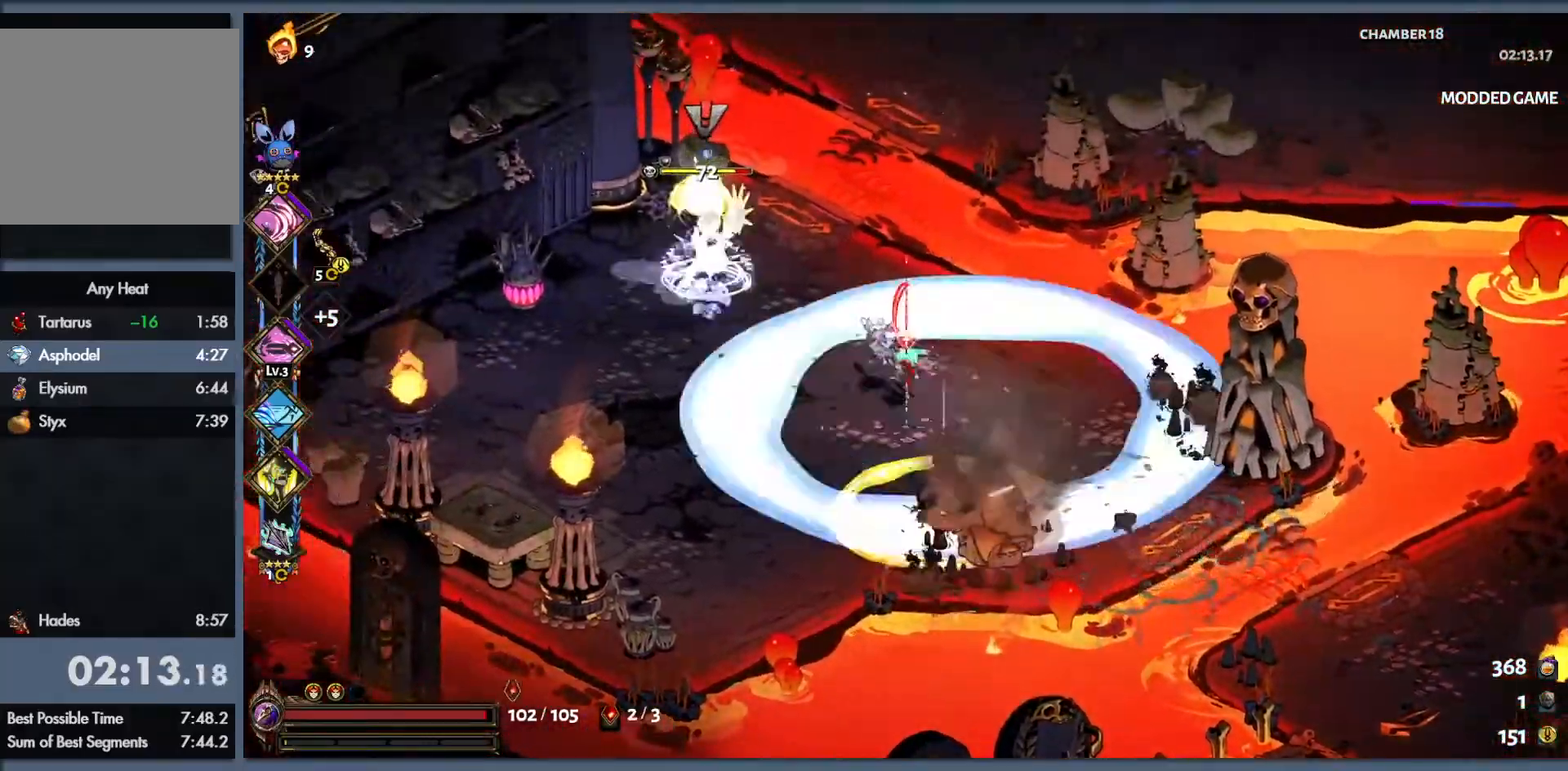
{"buttons": [], "left_stick": "up-right", "events": [[67, "L1", "down"], [117, "L1", "up"], [233, "left_stick", "up-right"], [417, "Y", "up"]]}
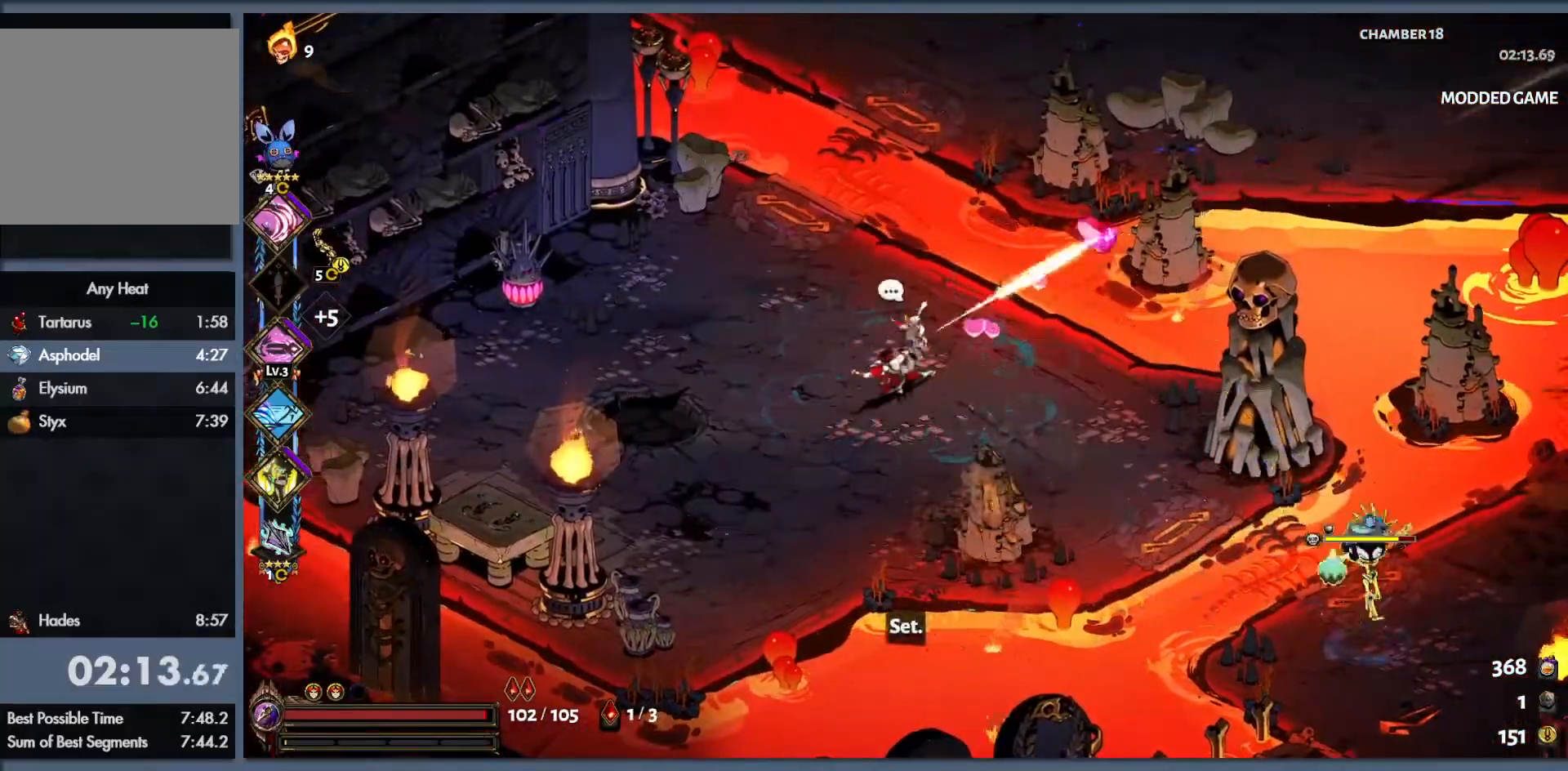
{"buttons": ["Y", "L1"], "left_stick": "down-right", "events": [[100, "B", "down"], [100, "left_stick", "down-right"], [200, "B", "up"], [317, "B", "down"], [450, "B", "up"], [467, "L1", "down"], [483, "Y", "down"]]}
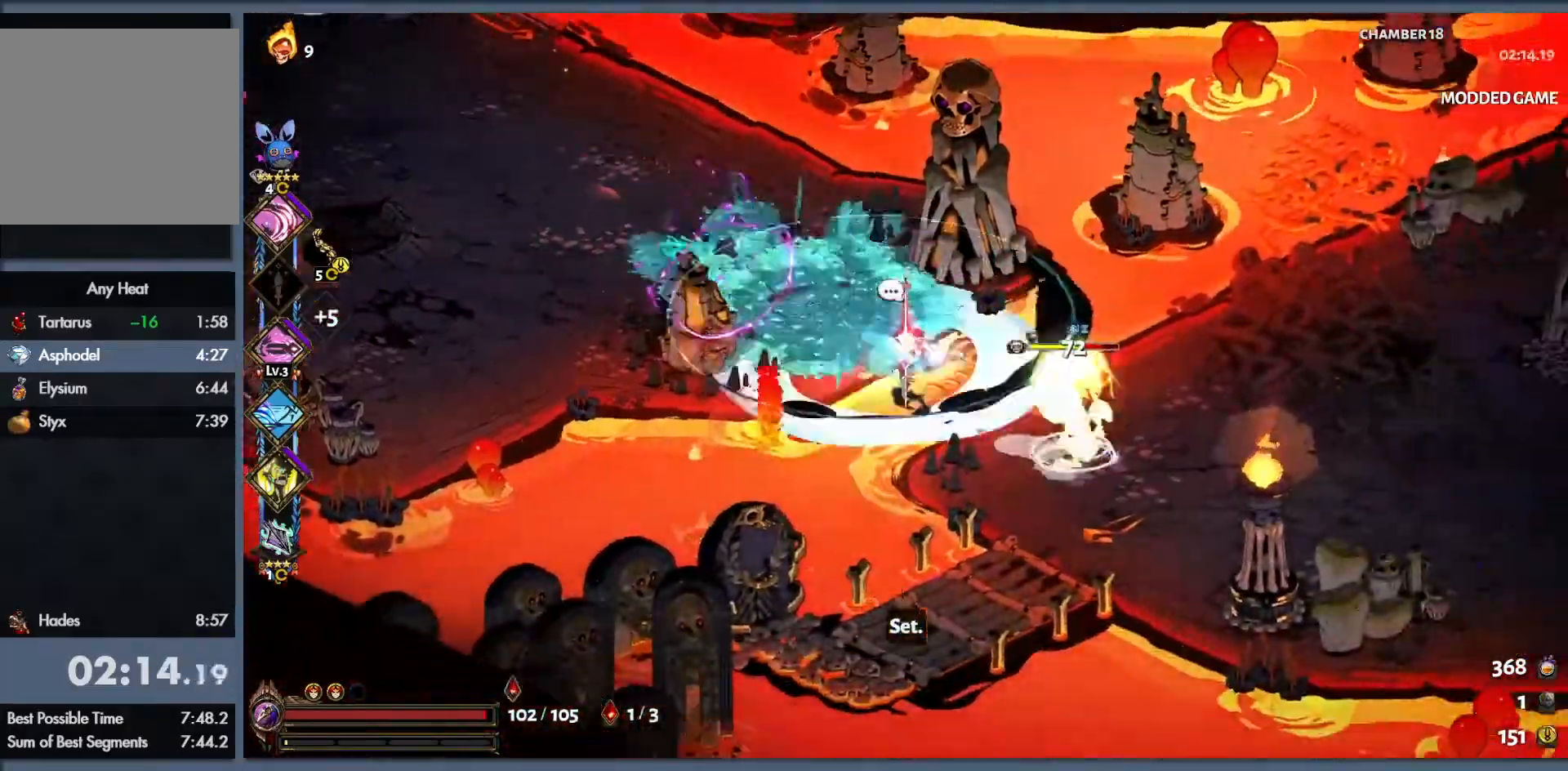
{"buttons": [], "left_stick": "up-right", "events": [[33, "L1", "up"], [150, "L1", "down"], [167, "L1", "up"], [217, "Y", "up"], [317, "left_stick", "up-right"], [350, "B", "down"], [450, "B", "up"]]}
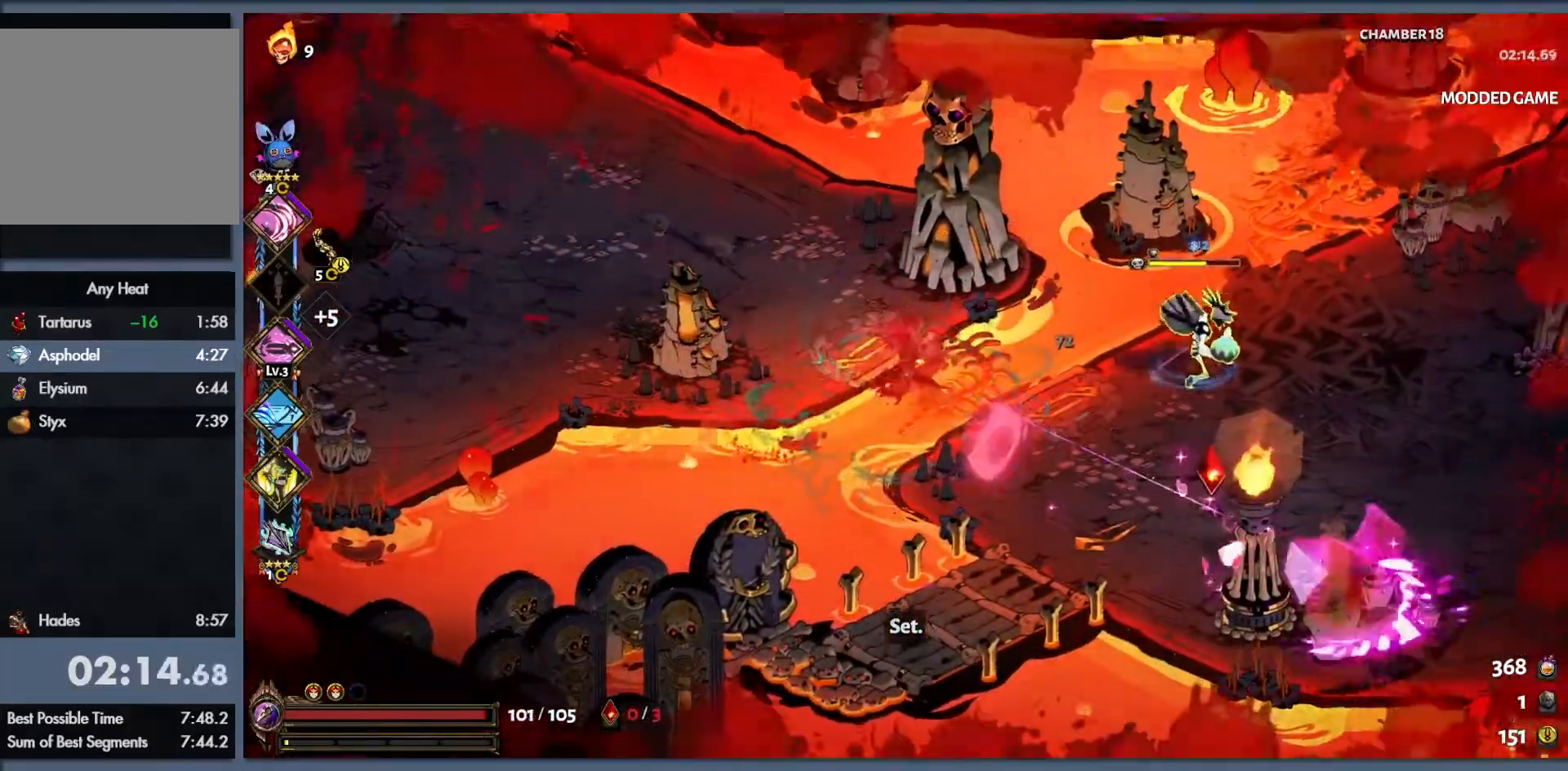
{"buttons": [], "left_stick": "up-right", "events": [[50, "B", "down"], [200, "B", "up"], [267, "B", "down"], [467, "B", "up"]]}
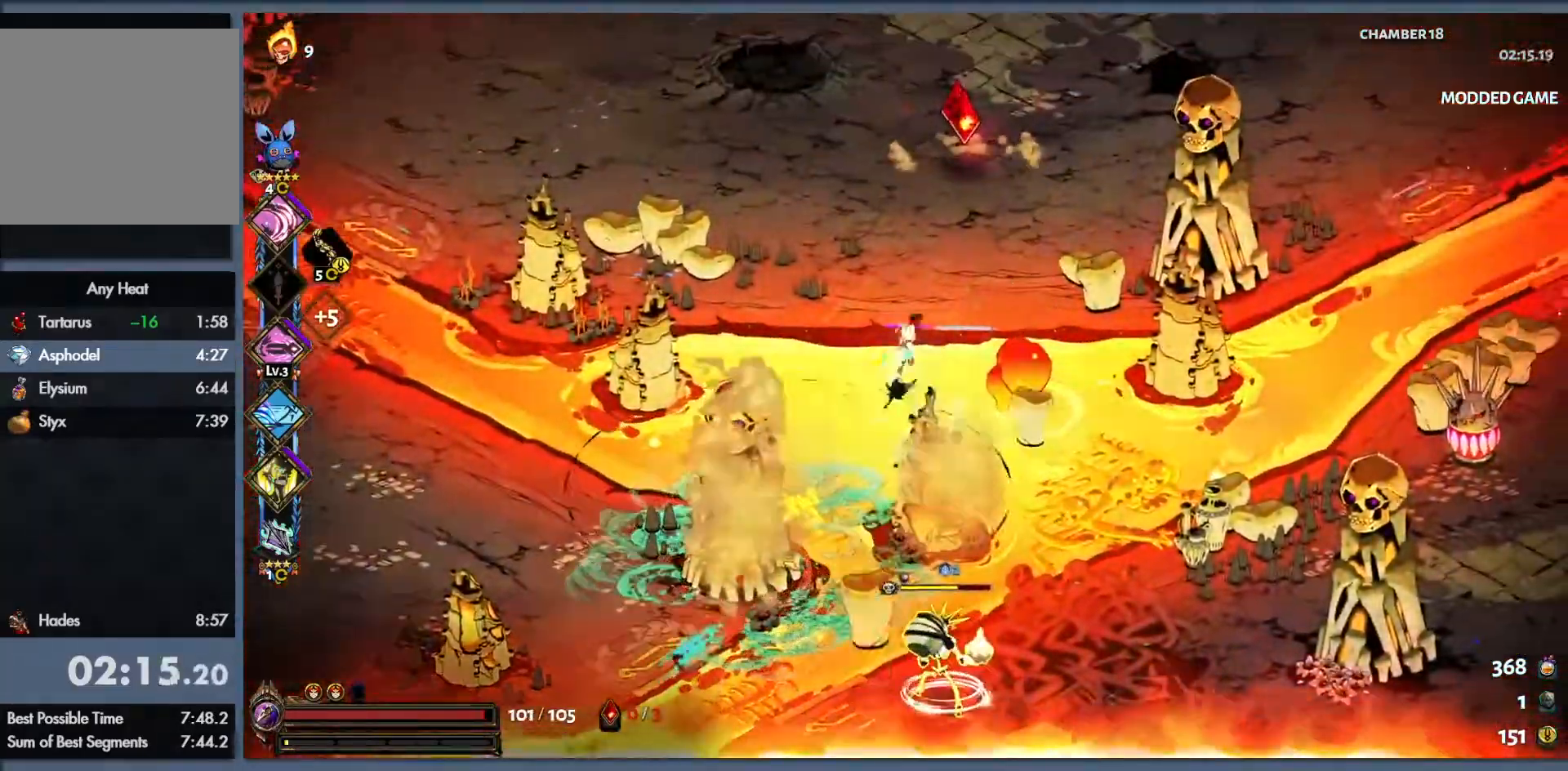
{"buttons": [], "left_stick": "down", "events": [[367, "B", "down"], [450, "B", "up"], [483, "left_stick", "down"]]}
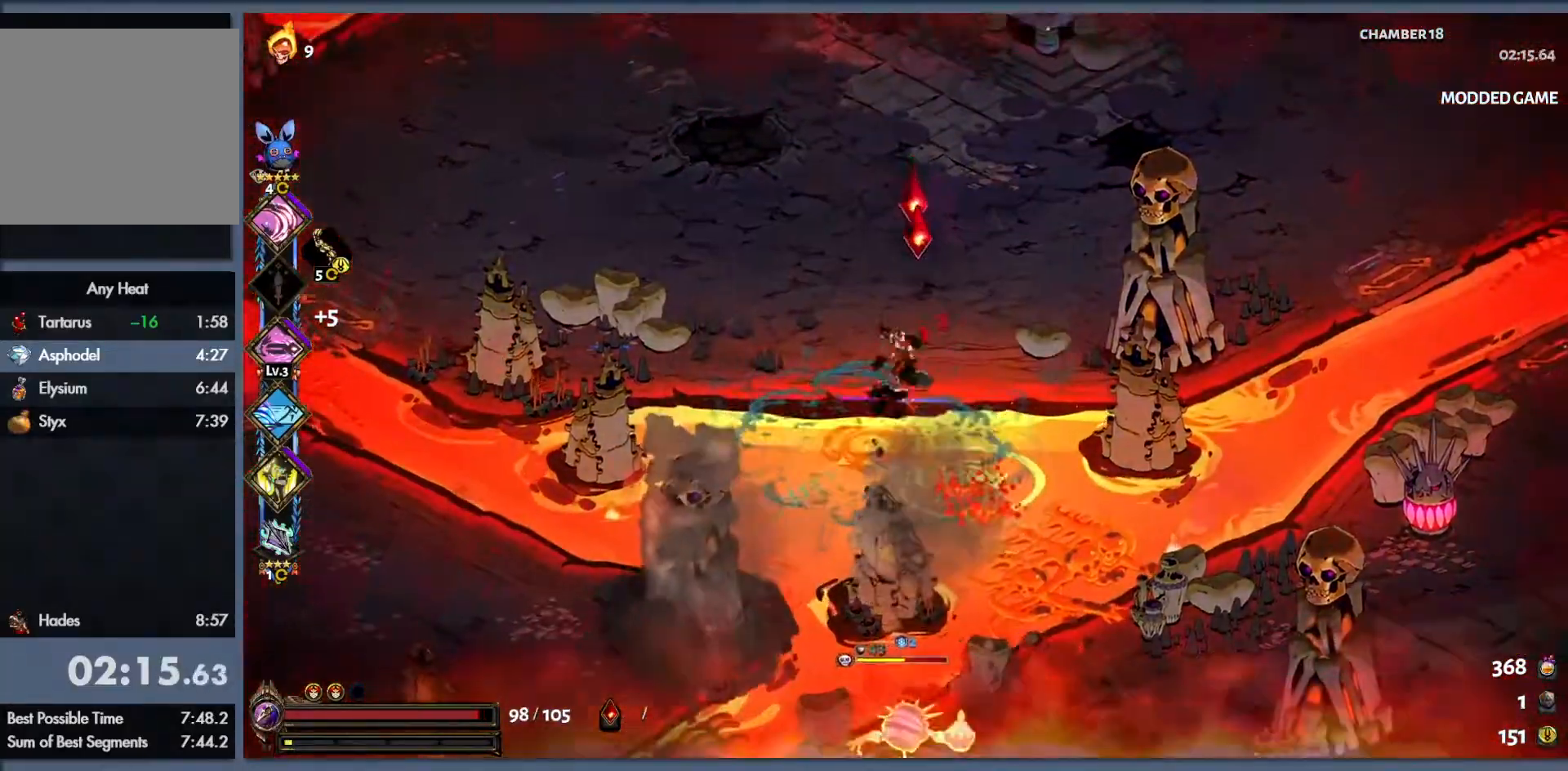
{"buttons": [], "left_stick": "down", "events": [[183, "left_stick", "right"], [283, "left_stick", "up"], [400, "left_stick", "down"]]}
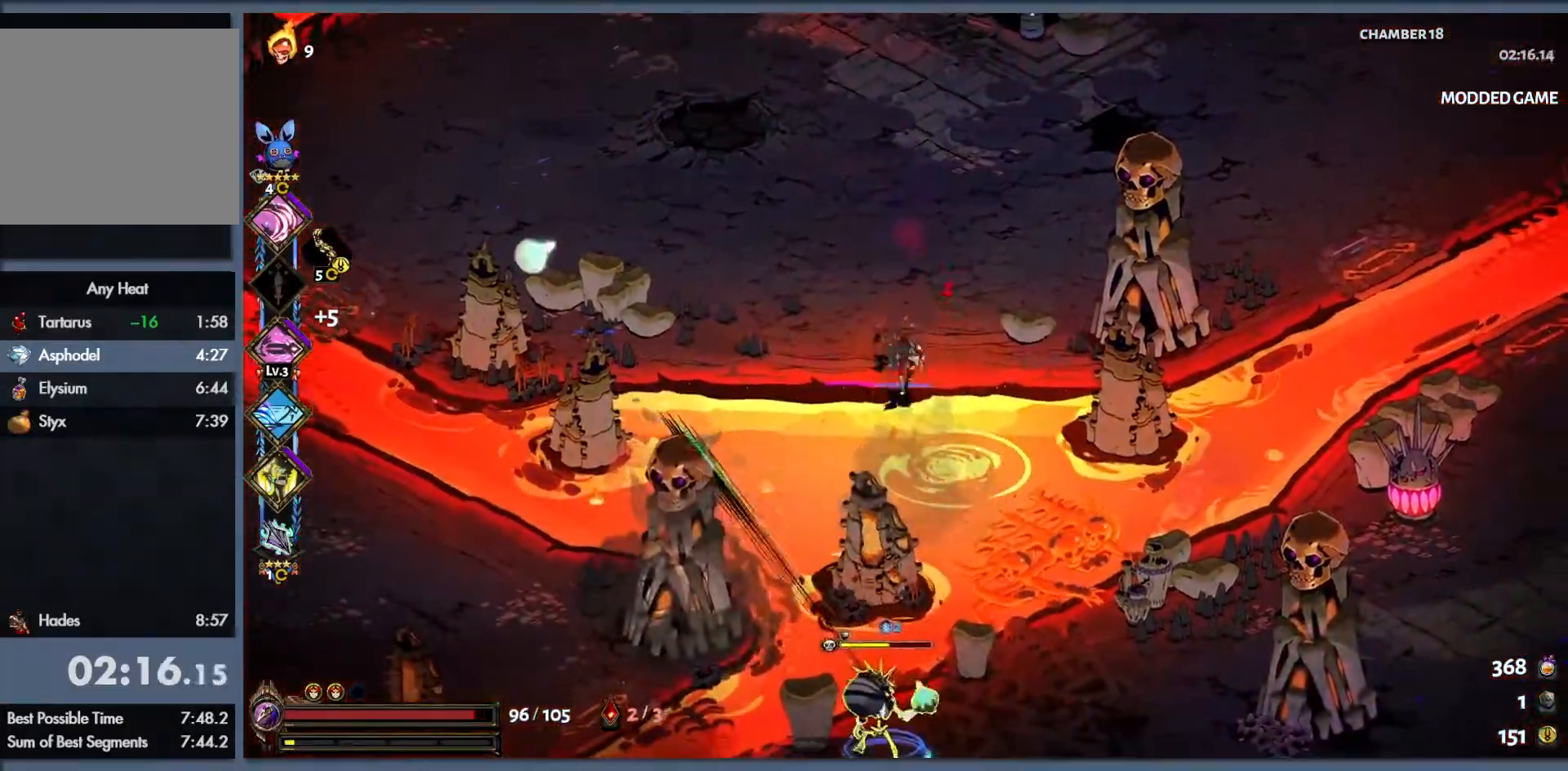
{"buttons": ["Y"], "left_stick": "down-left", "events": [[50, "B", "down"], [150, "B", "up"], [217, "B", "down"], [333, "L1", "down"], [367, "Y", "down"], [383, "B", "up"], [417, "L1", "up"], [433, "left_stick", "down-left"]]}
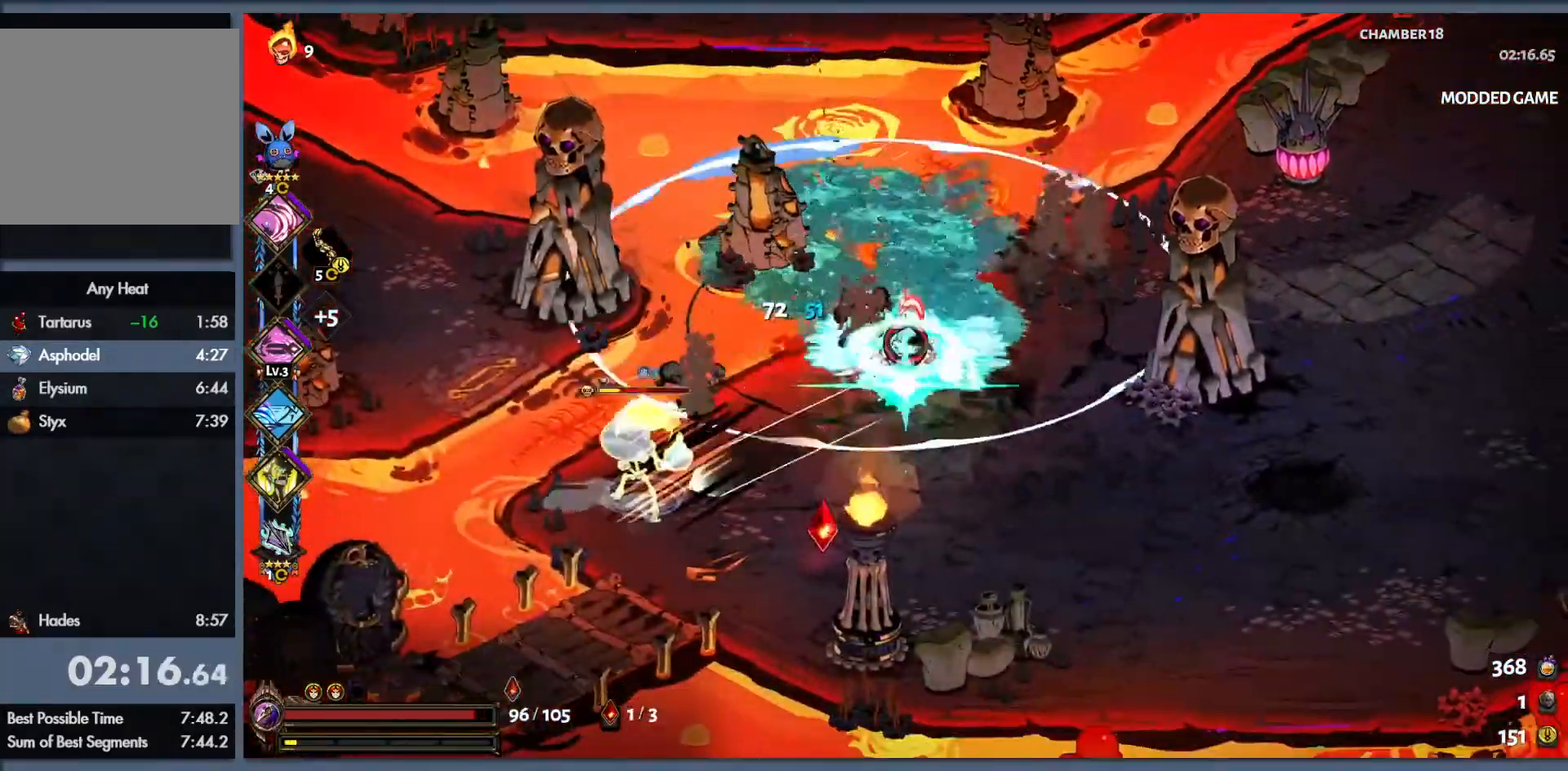
{"buttons": ["B"], "left_stick": "down-left", "events": [[17, "L1", "down"], [100, "L1", "up"], [167, "L1", "down"], [183, "Y", "up"], [250, "L1", "up"], [317, "B", "down"], [400, "B", "up"], [467, "B", "down"]]}
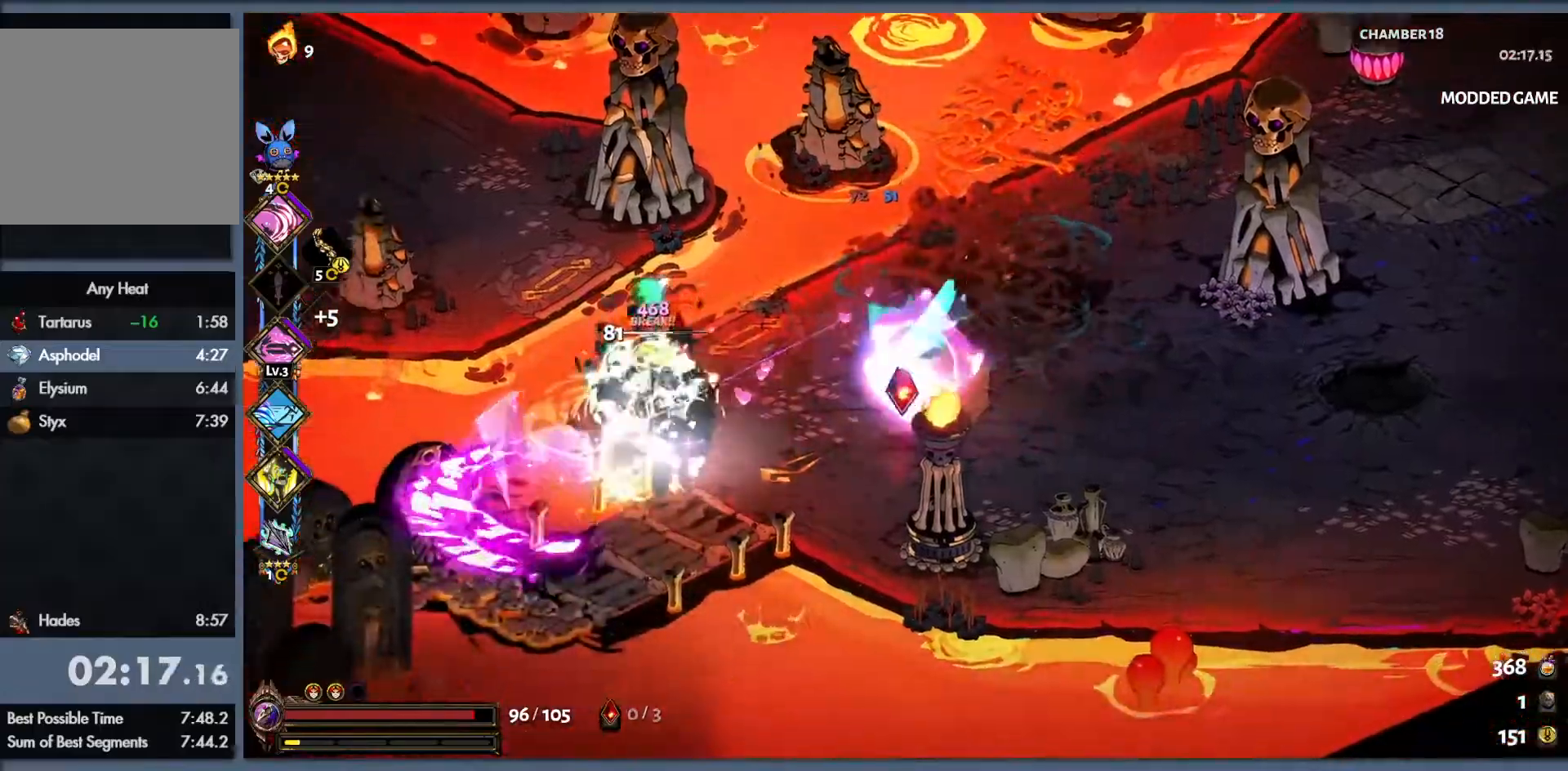
{"buttons": [], "left_stick": "up", "events": [[50, "L1", "down"], [67, "Y", "down"], [67, "left_stick", "left"], [100, "B", "up"], [133, "L1", "up"], [267, "left_stick", "up-left"], [300, "Y", "up"], [433, "left_stick", "up"]]}
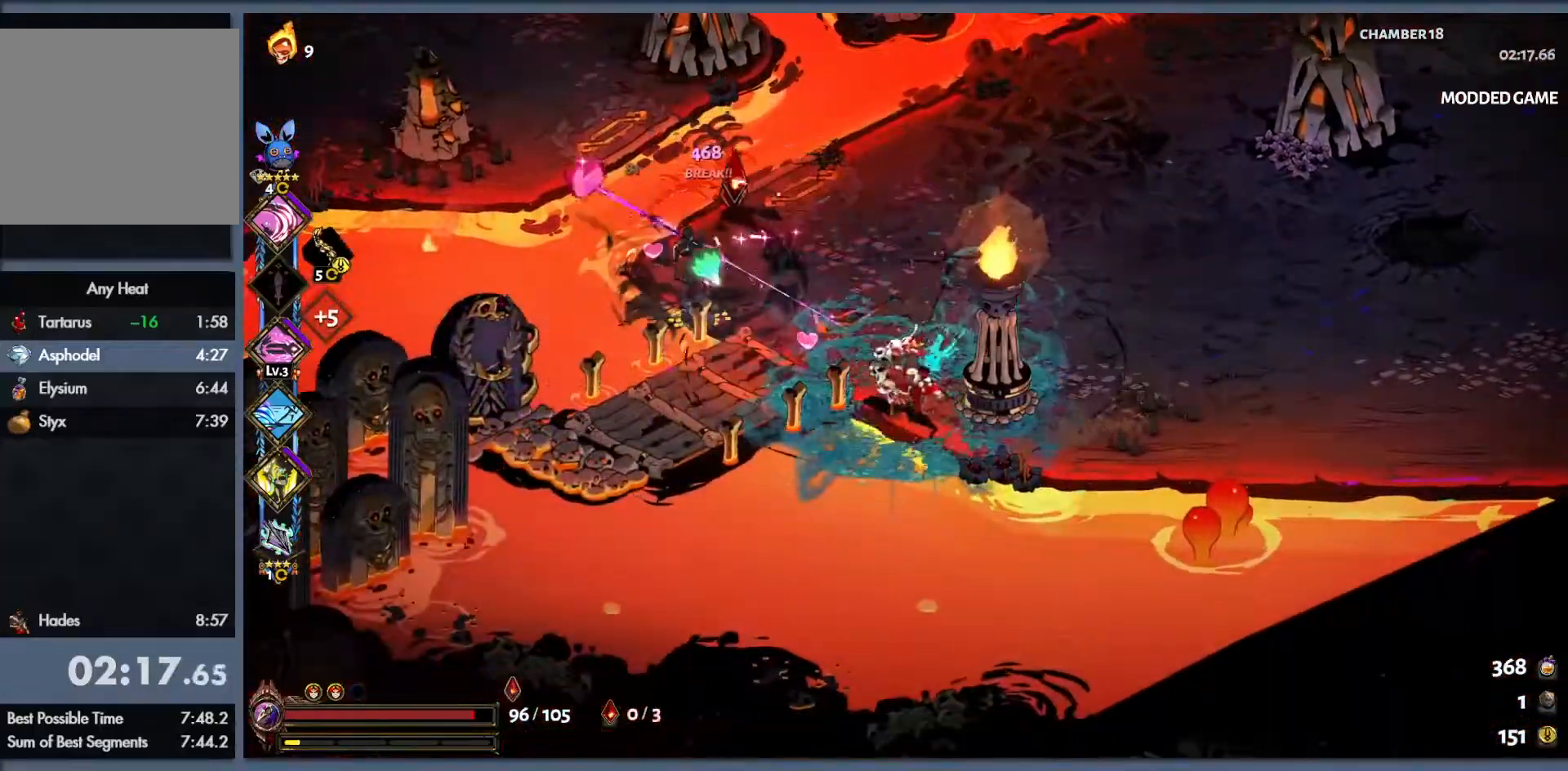
{"buttons": ["B"], "left_stick": "left", "events": [[17, "left_stick", "up-right"], [50, "B", "down"], [150, "B", "up"], [167, "left_stick", "up-left"], [233, "left_stick", "left"], [383, "B", "down"]]}
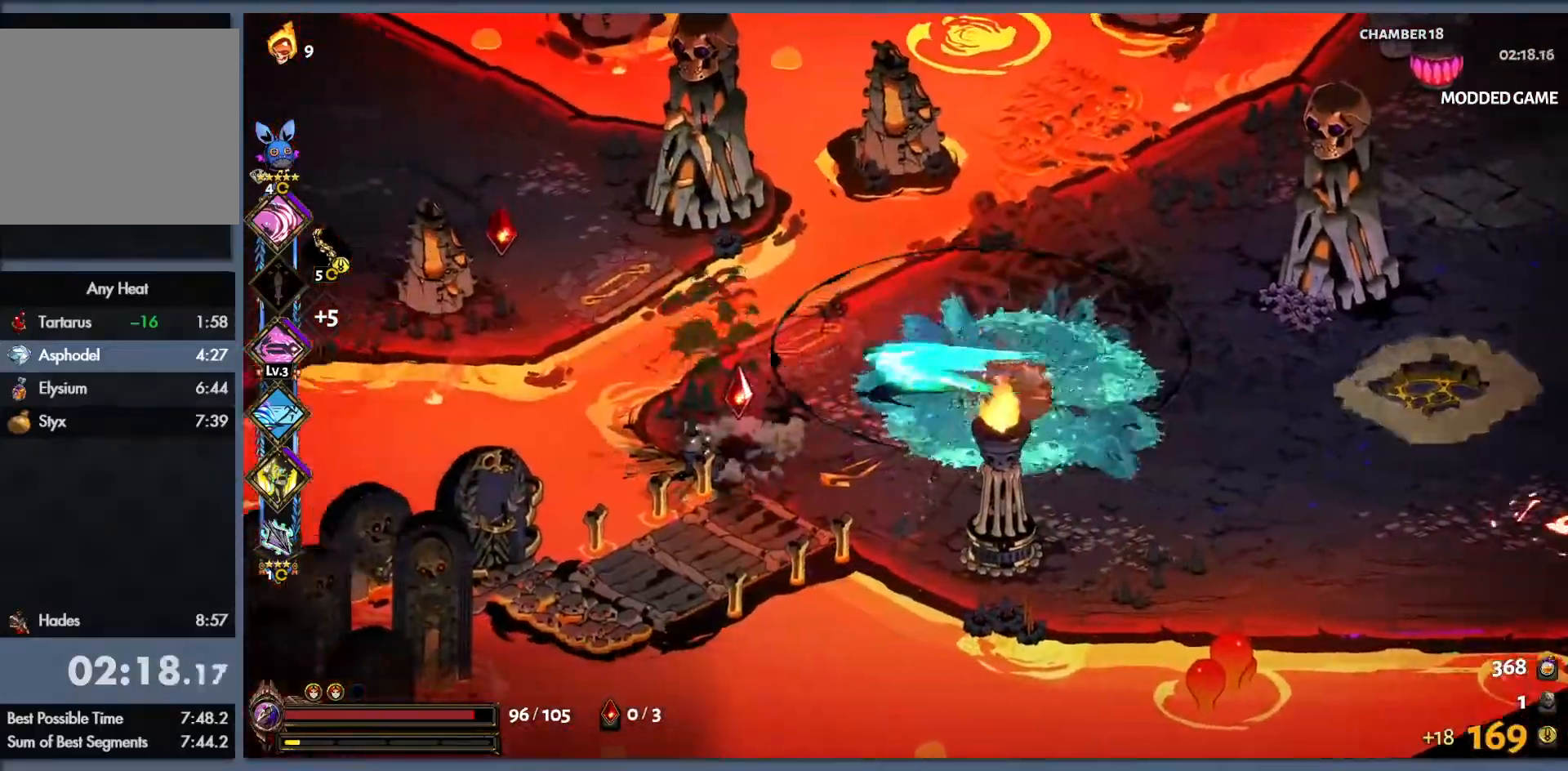
{"buttons": ["B"], "left_stick": "left", "events": [[17, "B", "up"], [450, "B", "down"]]}
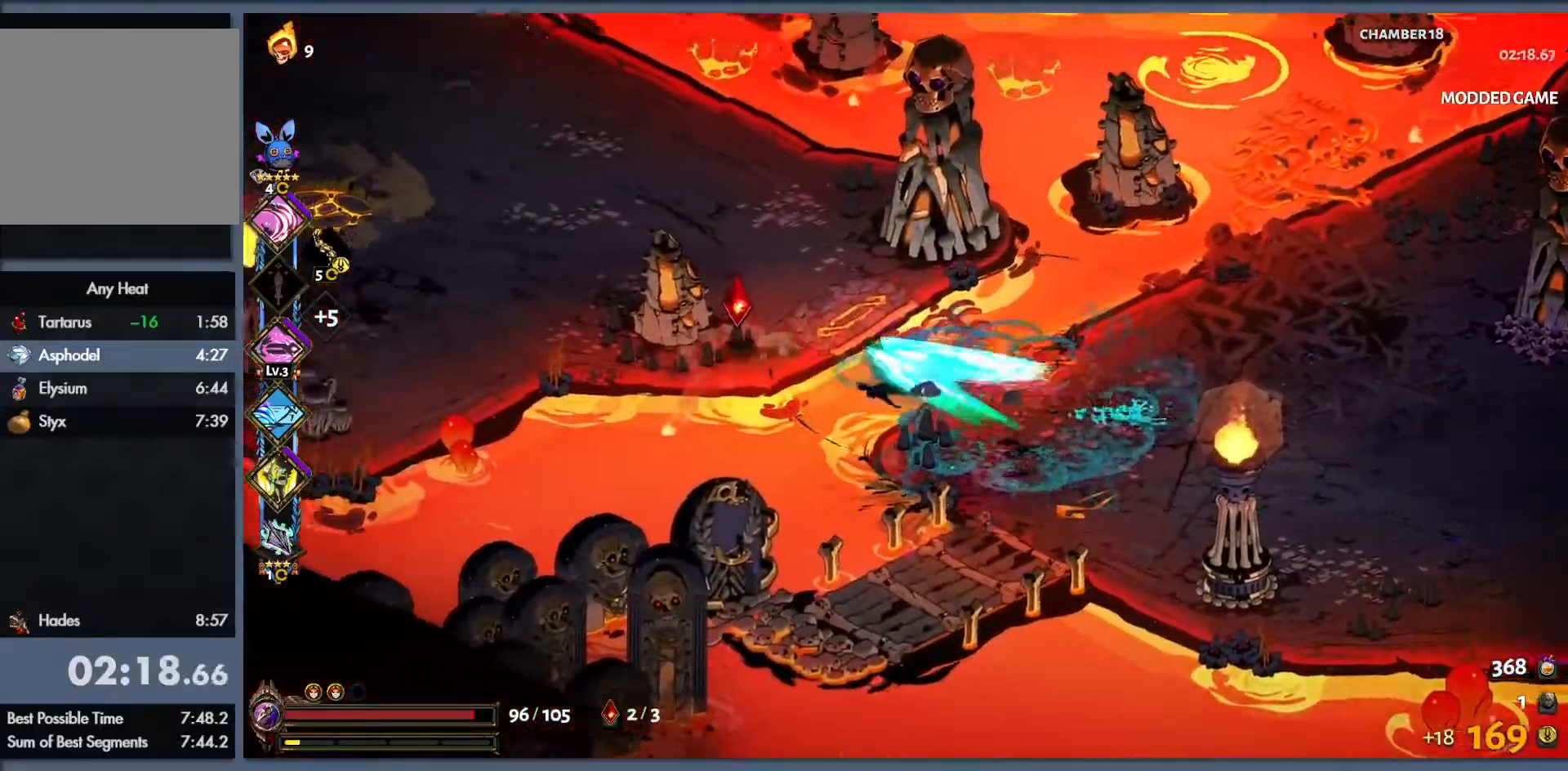
{"buttons": [], "left_stick": "up-left", "events": [[50, "B", "up"], [117, "B", "down"], [117, "left_stick", "up"], [283, "B", "up"], [433, "left_stick", "up-left"]]}
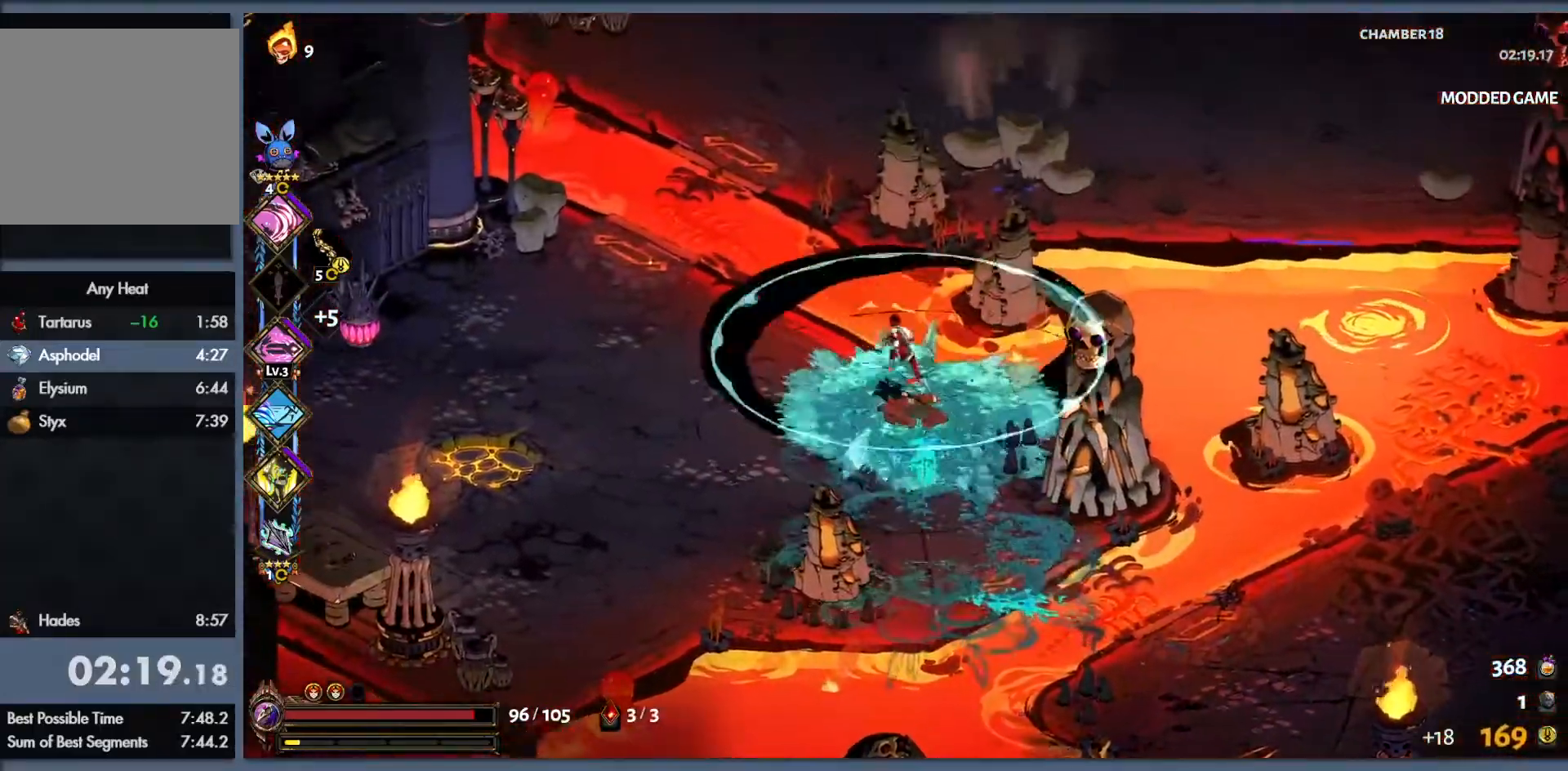
{"buttons": ["B"], "left_stick": "up-right", "events": [[200, "left_stick", "up-right"], [233, "B", "down"], [317, "B", "up"], [400, "B", "down"]]}
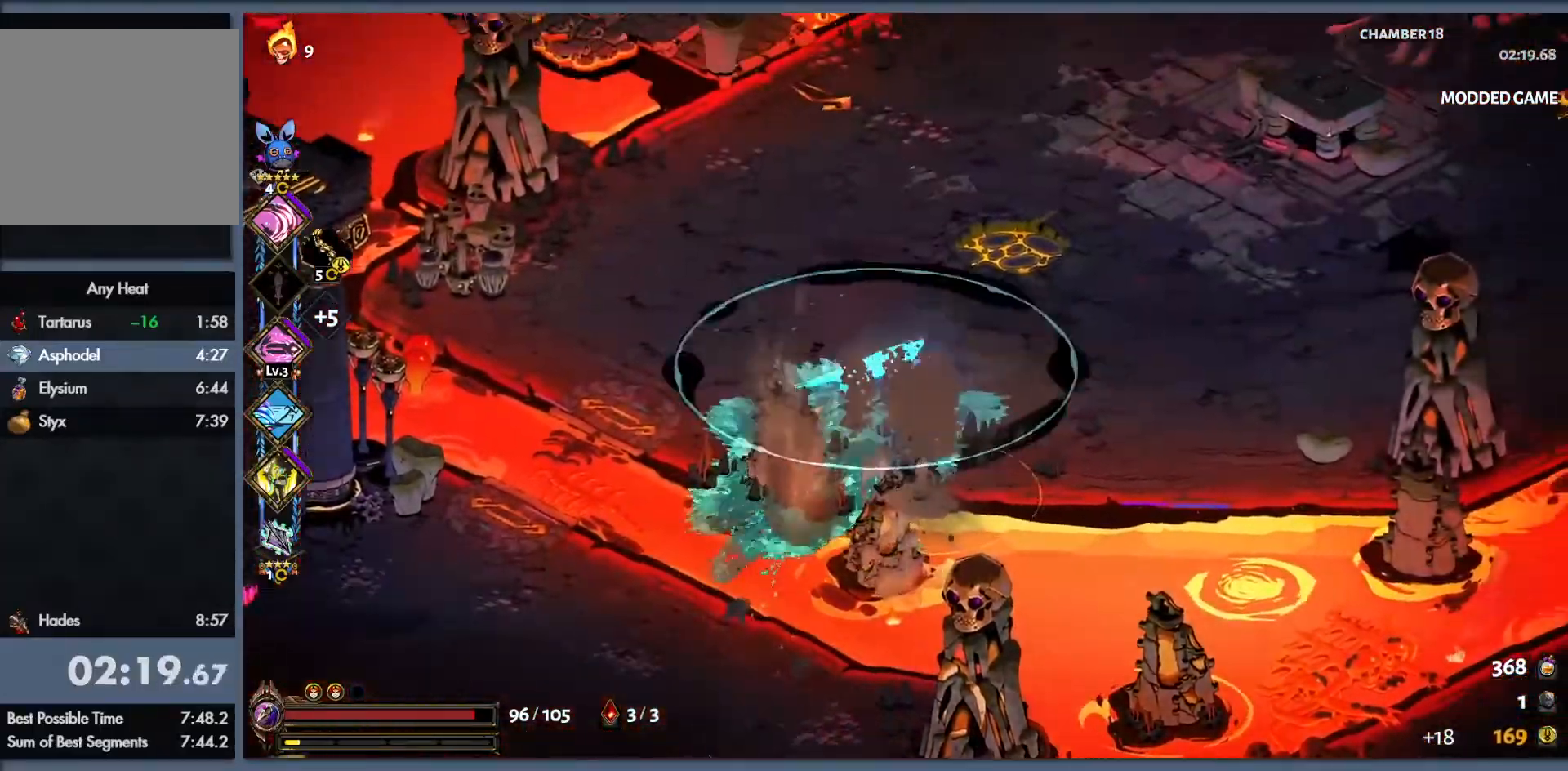
{"buttons": ["B"], "left_stick": "right", "events": [[67, "B", "up"], [283, "left_stick", "right"], [483, "B", "down"]]}
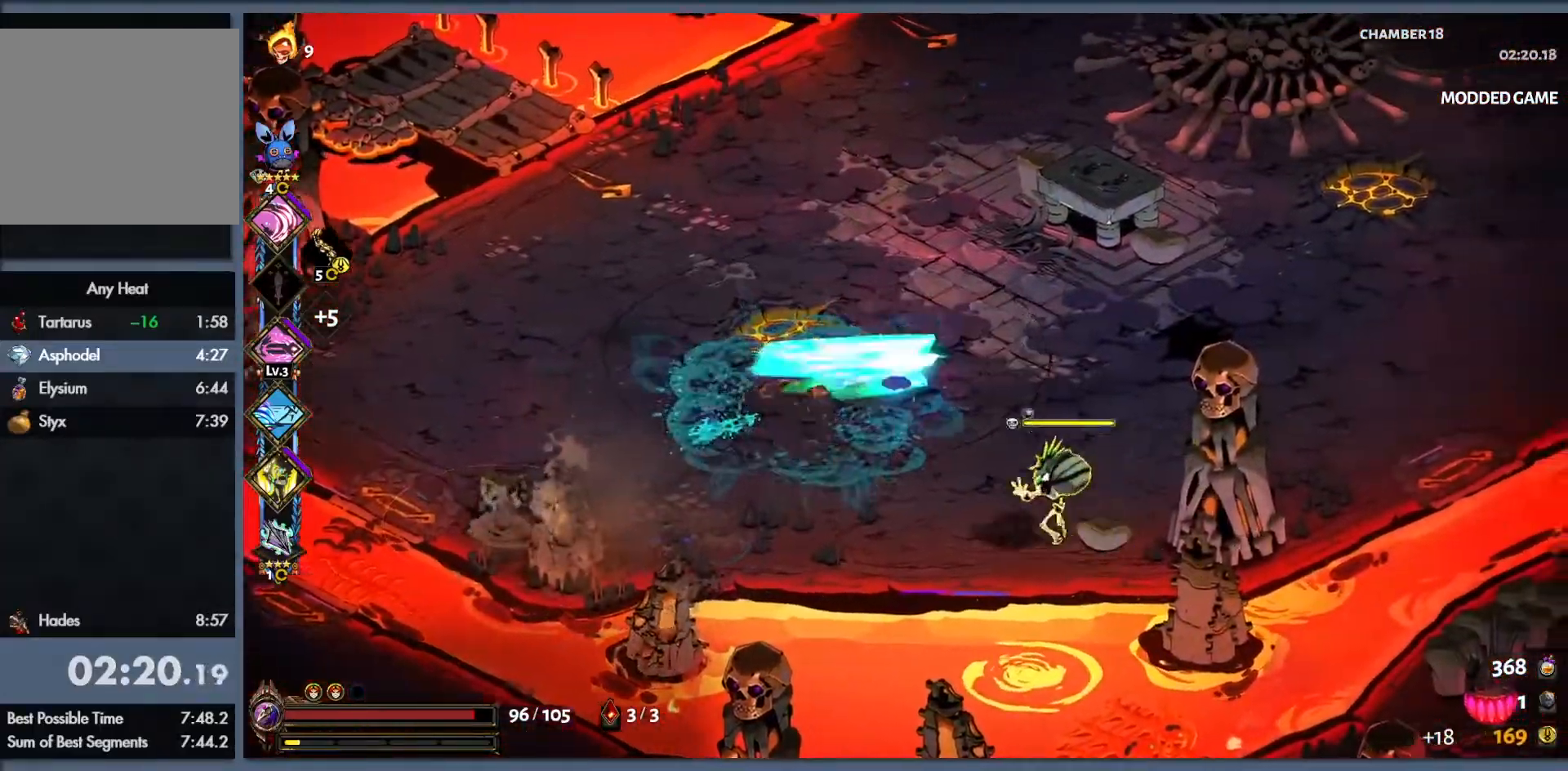
{"buttons": ["Y", "L1"], "left_stick": "down-left", "events": [[83, "B", "up"], [150, "B", "down"], [233, "left_stick", "down-left"], [300, "L1", "down"], [300, "Y", "down"], [317, "B", "up"], [400, "L1", "up"], [500, "L1", "down"]]}
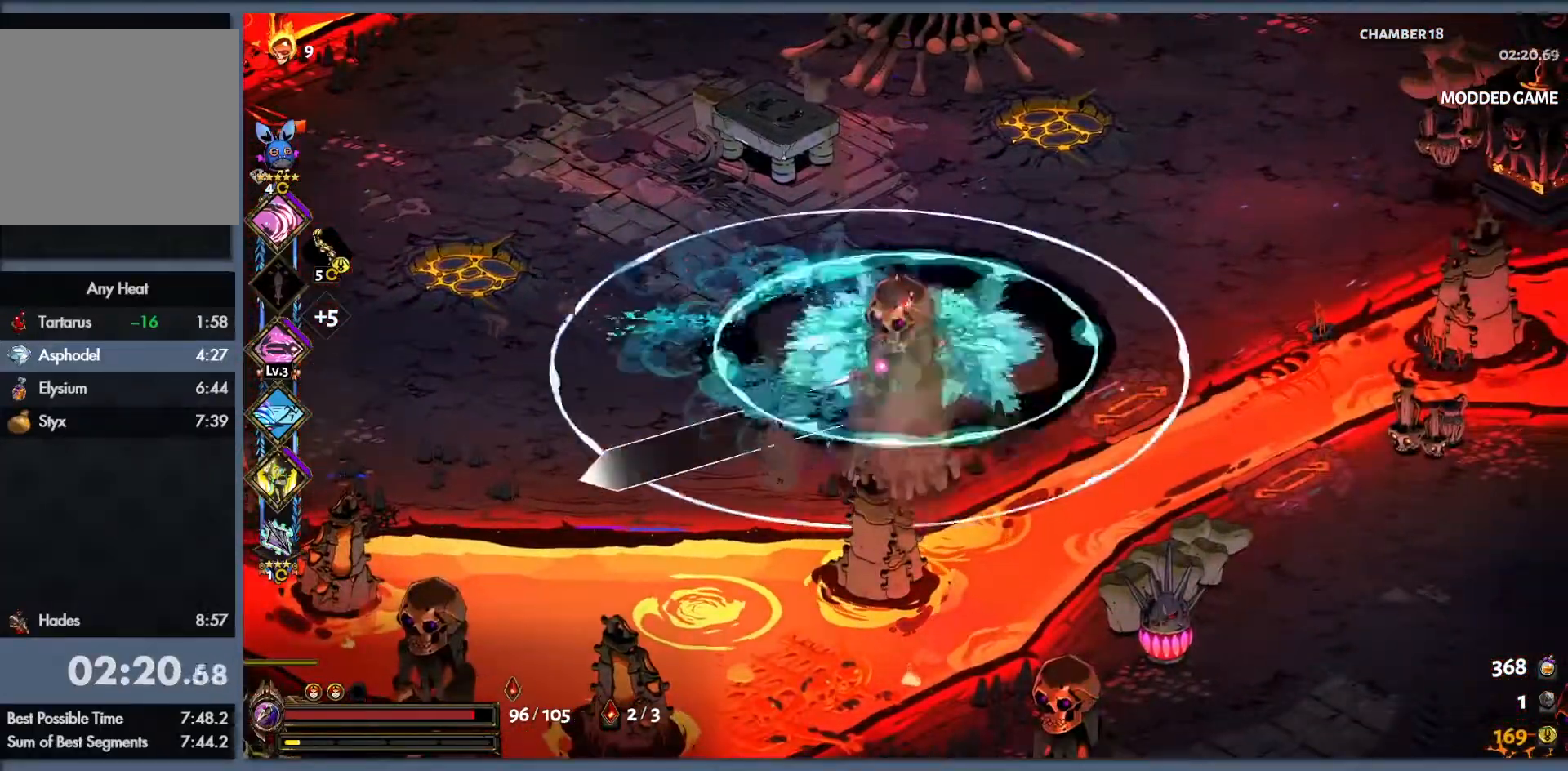
{"buttons": ["B"], "left_stick": "down-left", "events": [[83, "L1", "up"], [200, "Y", "up"], [317, "B", "down"], [400, "B", "up"], [483, "B", "down"]]}
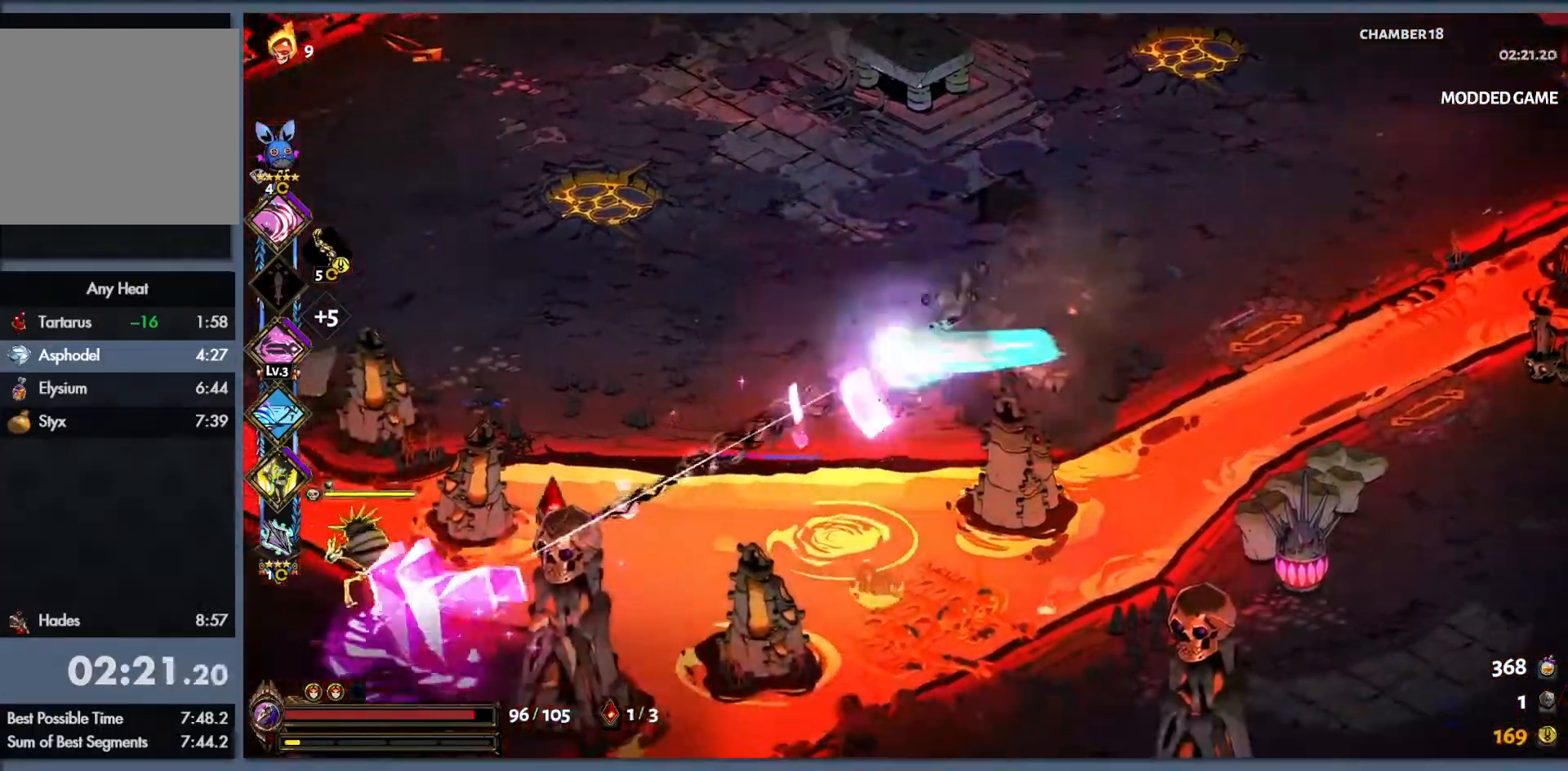
{"buttons": [], "left_stick": "down-left", "events": [[167, "B", "up"]]}
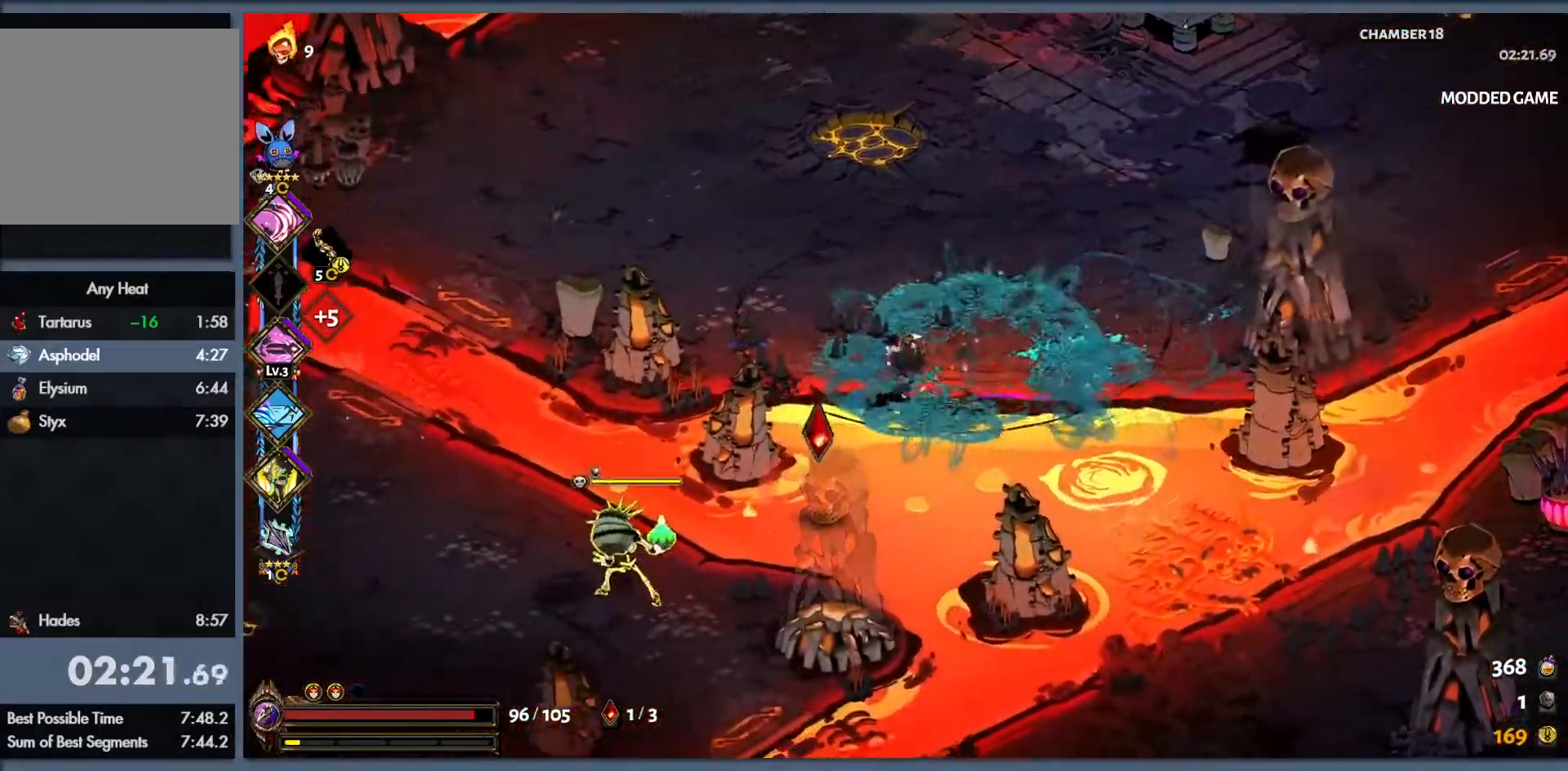
{"buttons": ["Y"], "left_stick": "left", "events": [[150, "B", "down"], [283, "L1", "down"], [283, "Y", "down"], [333, "B", "up"], [333, "L1", "up"], [433, "L1", "down"], [450, "left_stick", "left"], [500, "L1", "up"]]}
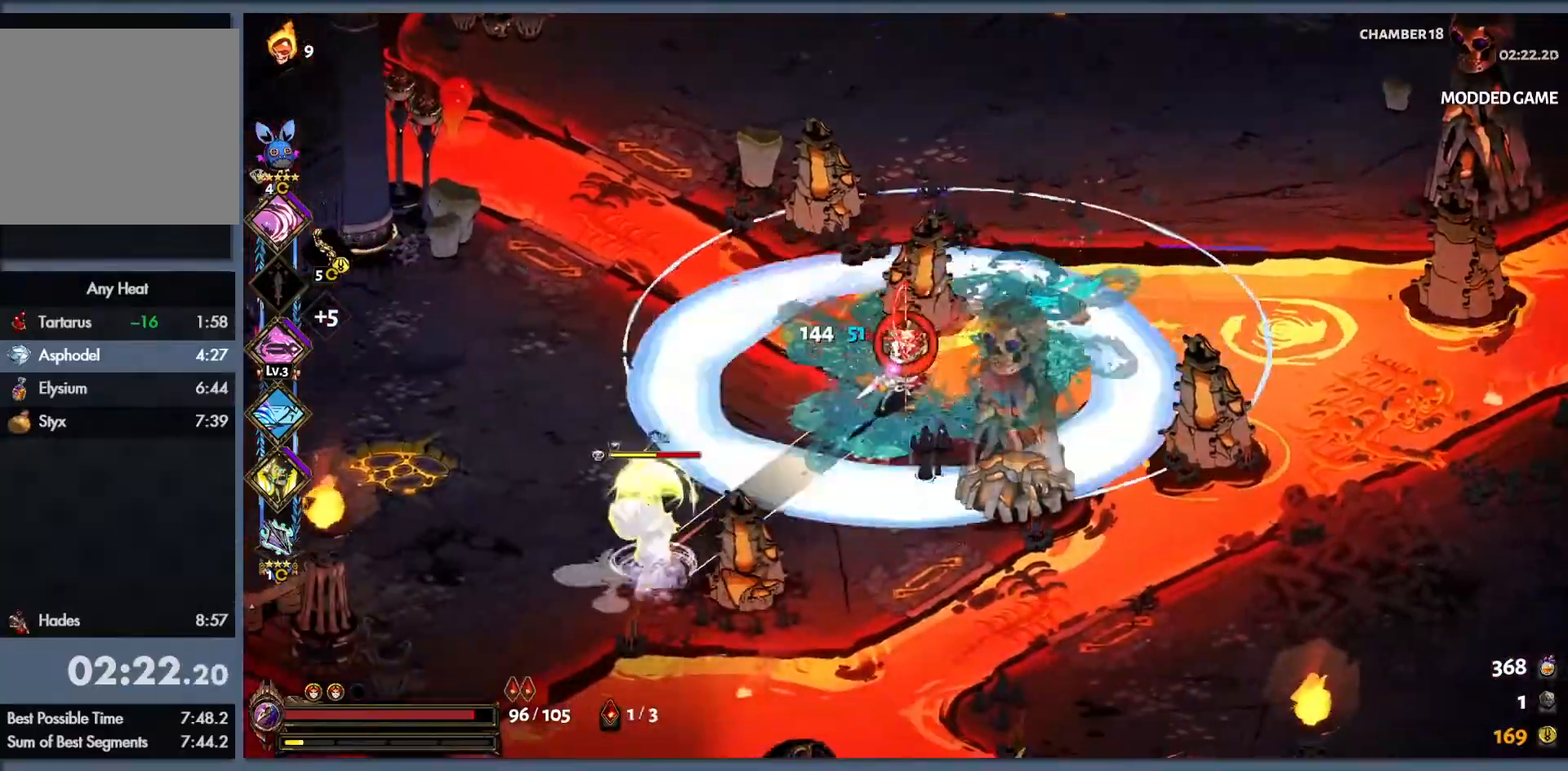
{"buttons": ["B", "Y"], "left_stick": "down-left", "events": [[67, "Y", "up"], [100, "L1", "down"], [183, "L1", "up"], [217, "B", "down"], [283, "B", "up"], [367, "left_stick", "down-left"], [383, "B", "down"], [483, "Y", "down"]]}
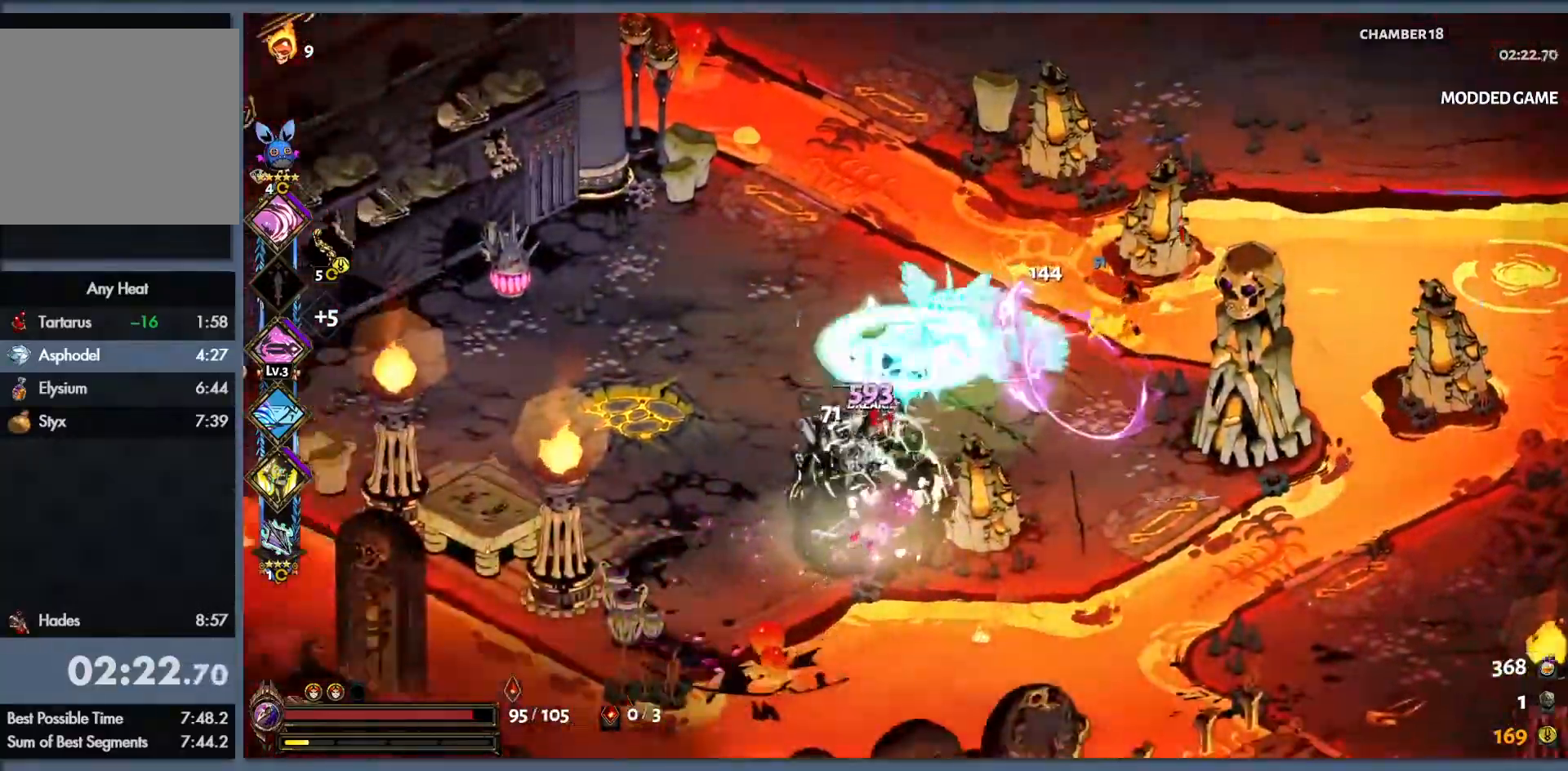
{"buttons": [], "left_stick": "down-left", "events": [[17, "B", "up"], [50, "L1", "down"], [83, "left_stick", "down"], [133, "L1", "up"], [250, "Y", "up"], [367, "left_stick", "down-left"], [400, "B", "down"], [483, "B", "up"]]}
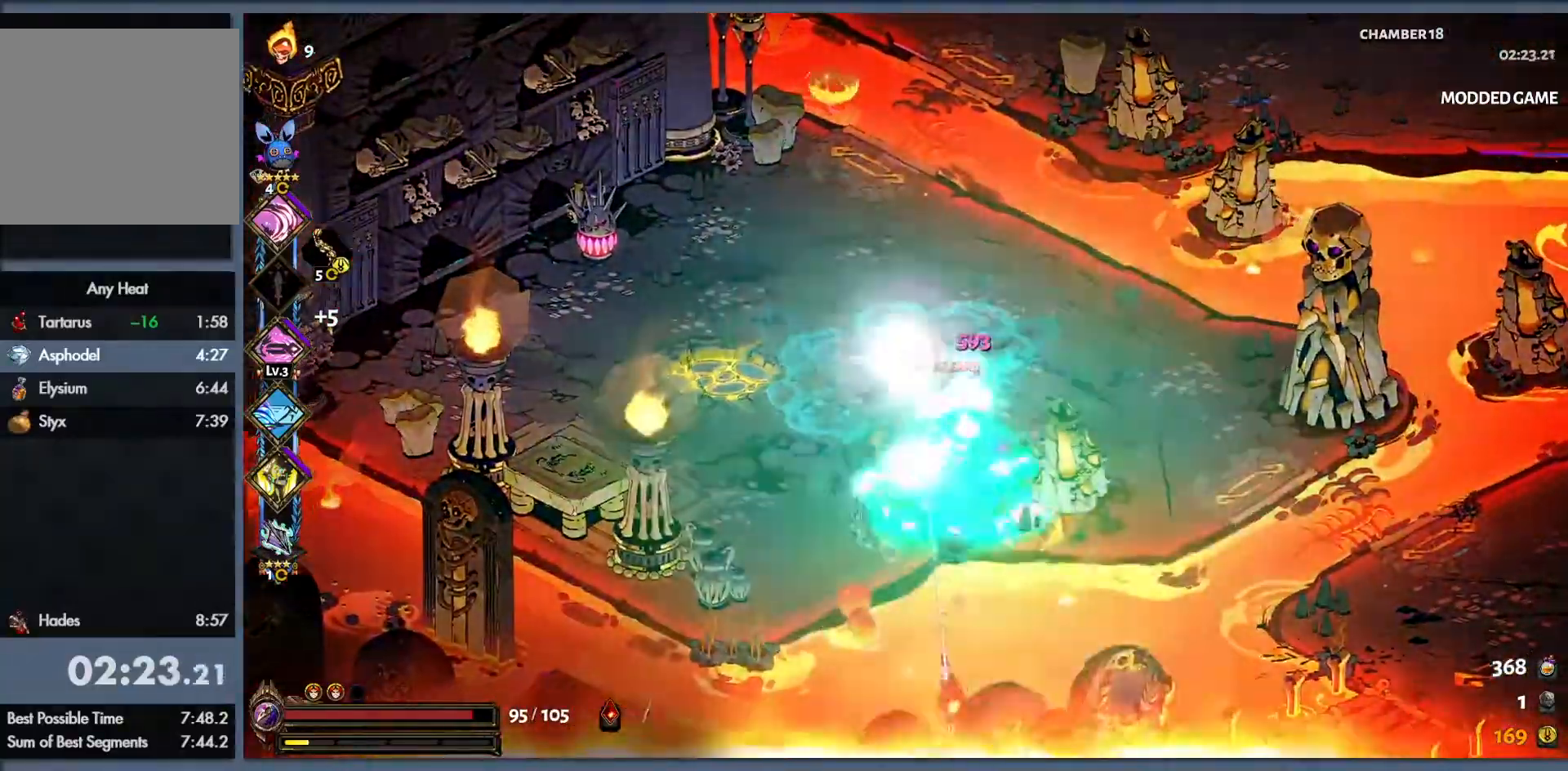
{"buttons": [], "left_stick": "down-right", "events": [[133, "B", "down"], [217, "B", "up"], [267, "left_stick", "up-left"], [383, "left_stick", "up-right"], [467, "left_stick", "down-right"]]}
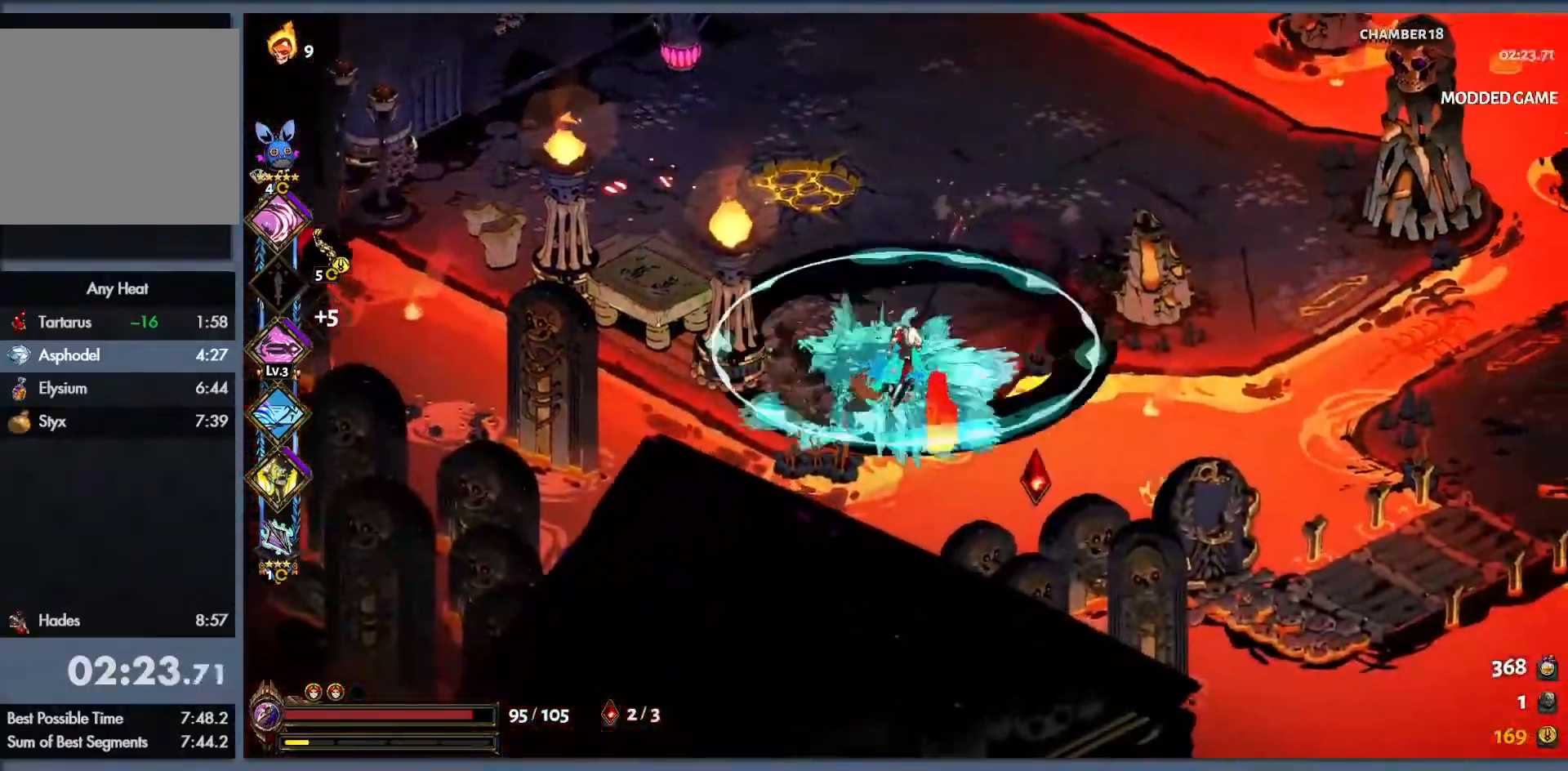
{"buttons": ["B"], "left_stick": "up-left", "events": [[267, "B", "down"], [367, "B", "up"], [400, "left_stick", "up-left"], [483, "B", "down"]]}
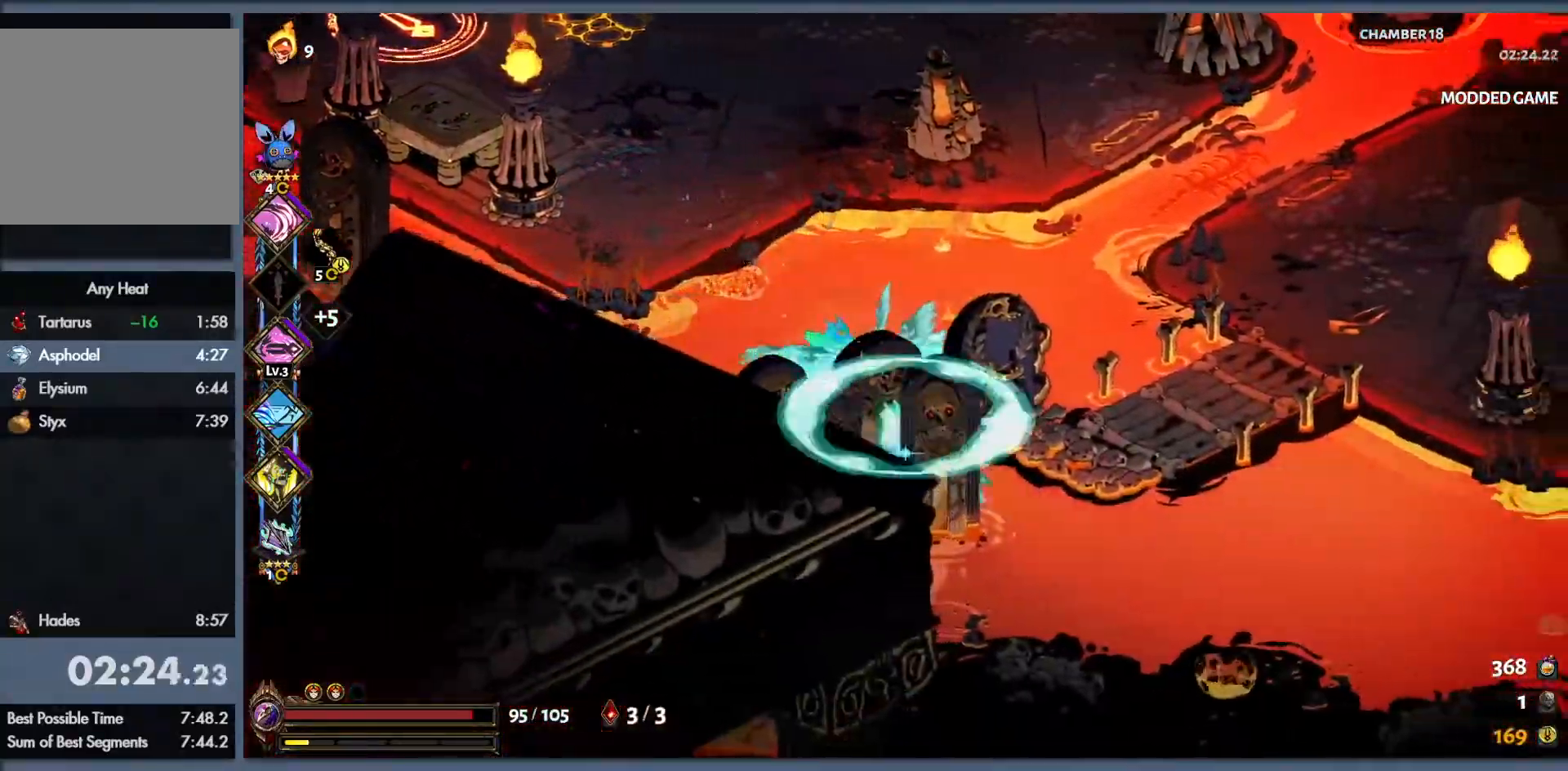
{"buttons": [], "left_stick": "up-left", "events": [[233, "B", "up"]]}